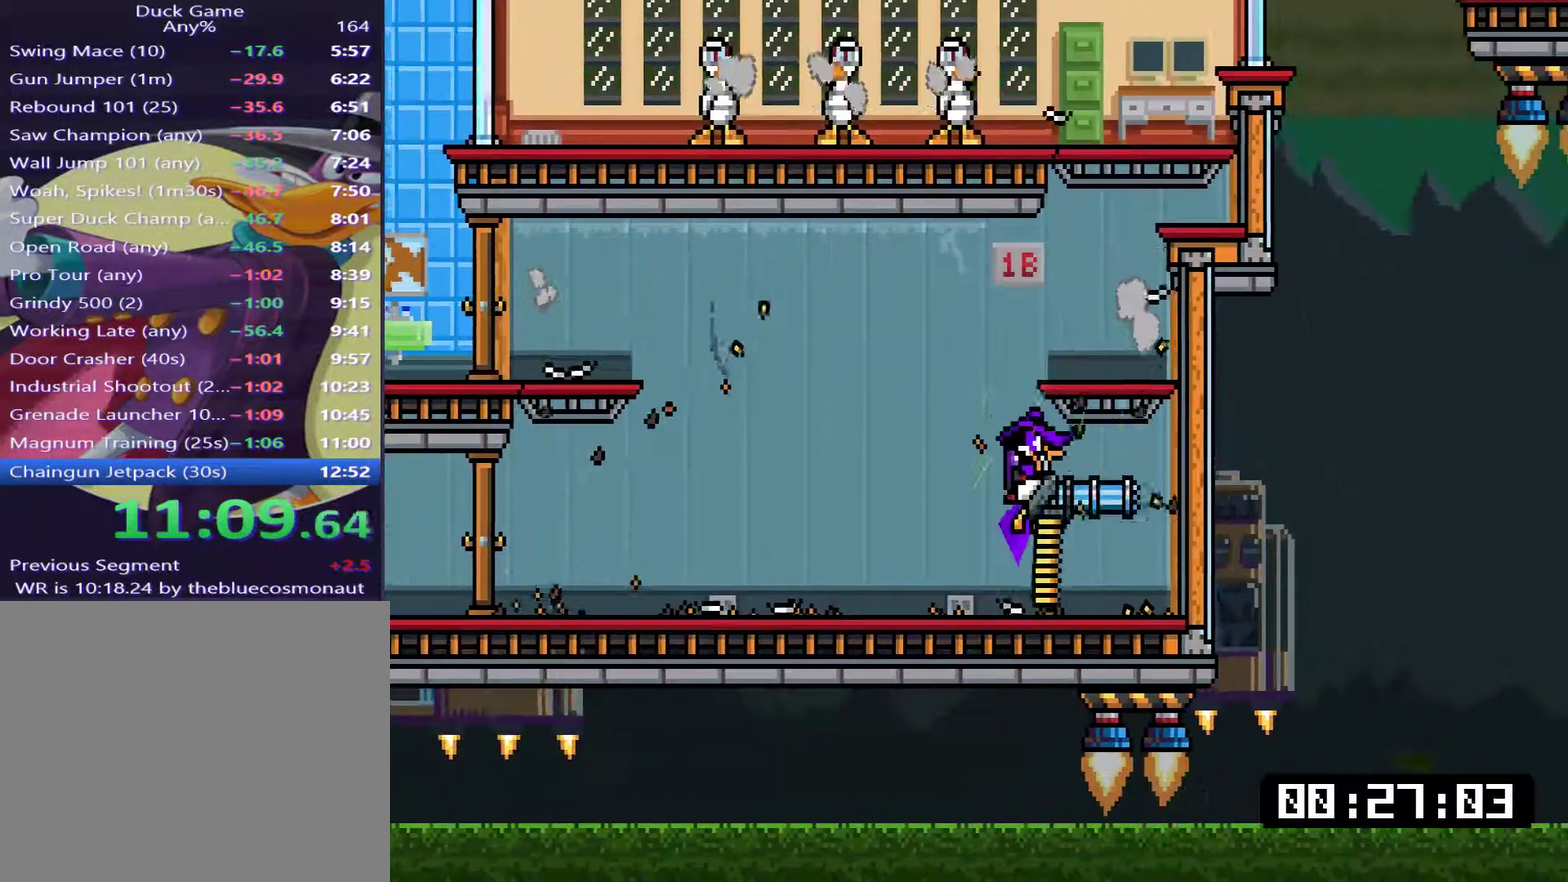
Gameplay with a controller (PlayStation layout); each line is a JSON object with the inputs held at the frame after it. "events" lists button and stick changes between this image and that frame as [ms after this image, input, new state], when the widget could be followed in between. Not read: L3 left_stick.
{"buttons": ["CROSS", "SQUARE"], "right_stick": "center", "events": [[66, "CROSS", "down"], [133, "DPAD_RIGHT", "up"], [167, "DPAD_LEFT", "down"], [167, "SQUARE", "down"], [233, "DPAD_LEFT", "up"]]}
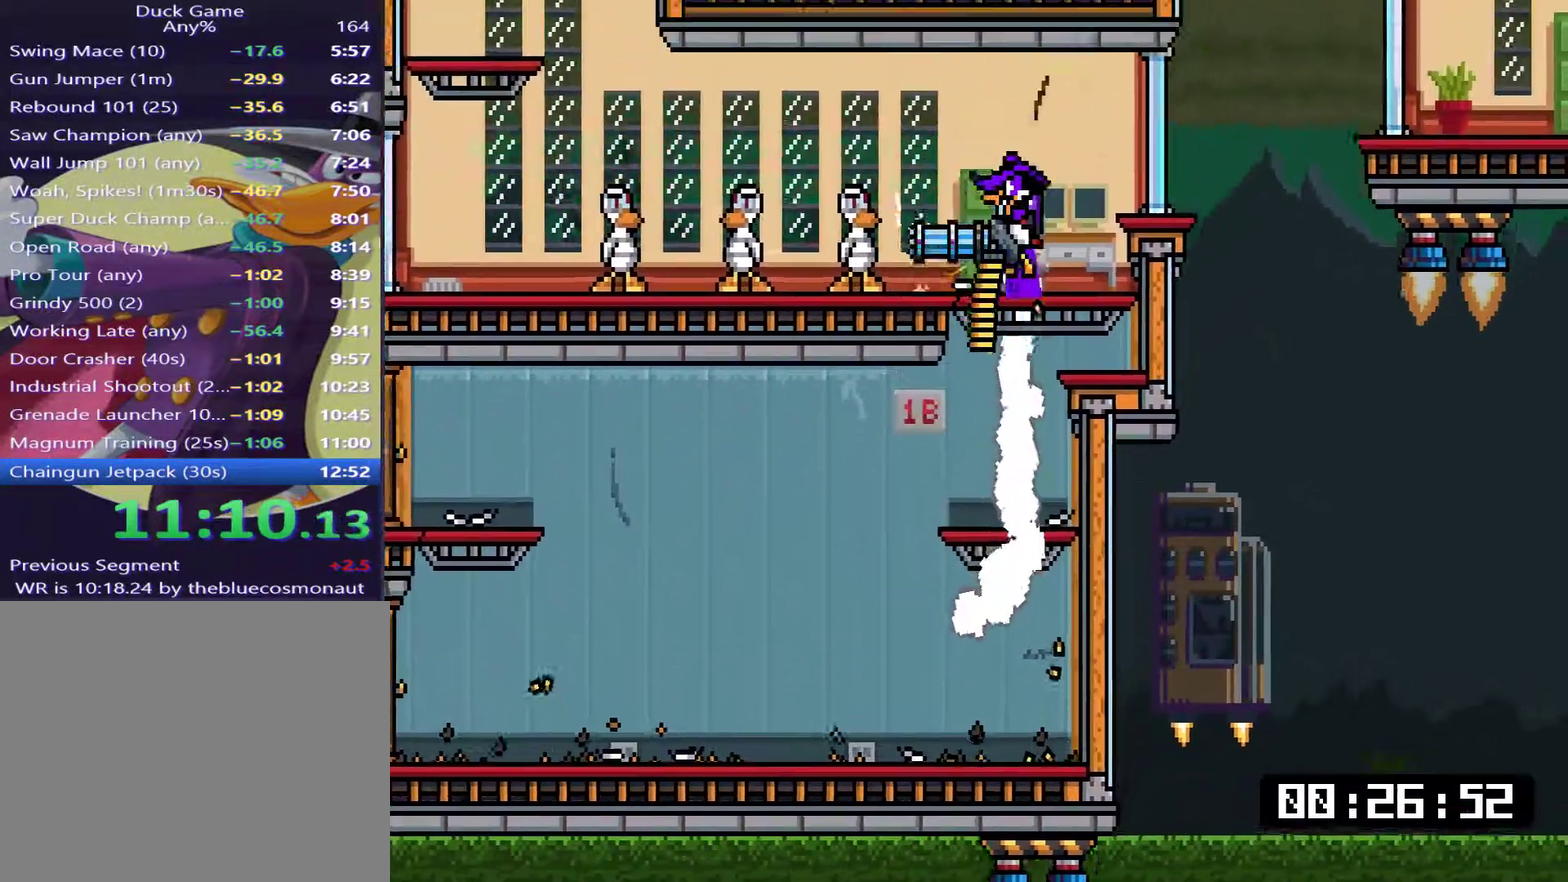
{"buttons": ["DPAD_LEFT"], "right_stick": "center", "events": [[50, "CROSS", "up"], [84, "DPAD_LEFT", "down"], [217, "SQUARE", "up"]]}
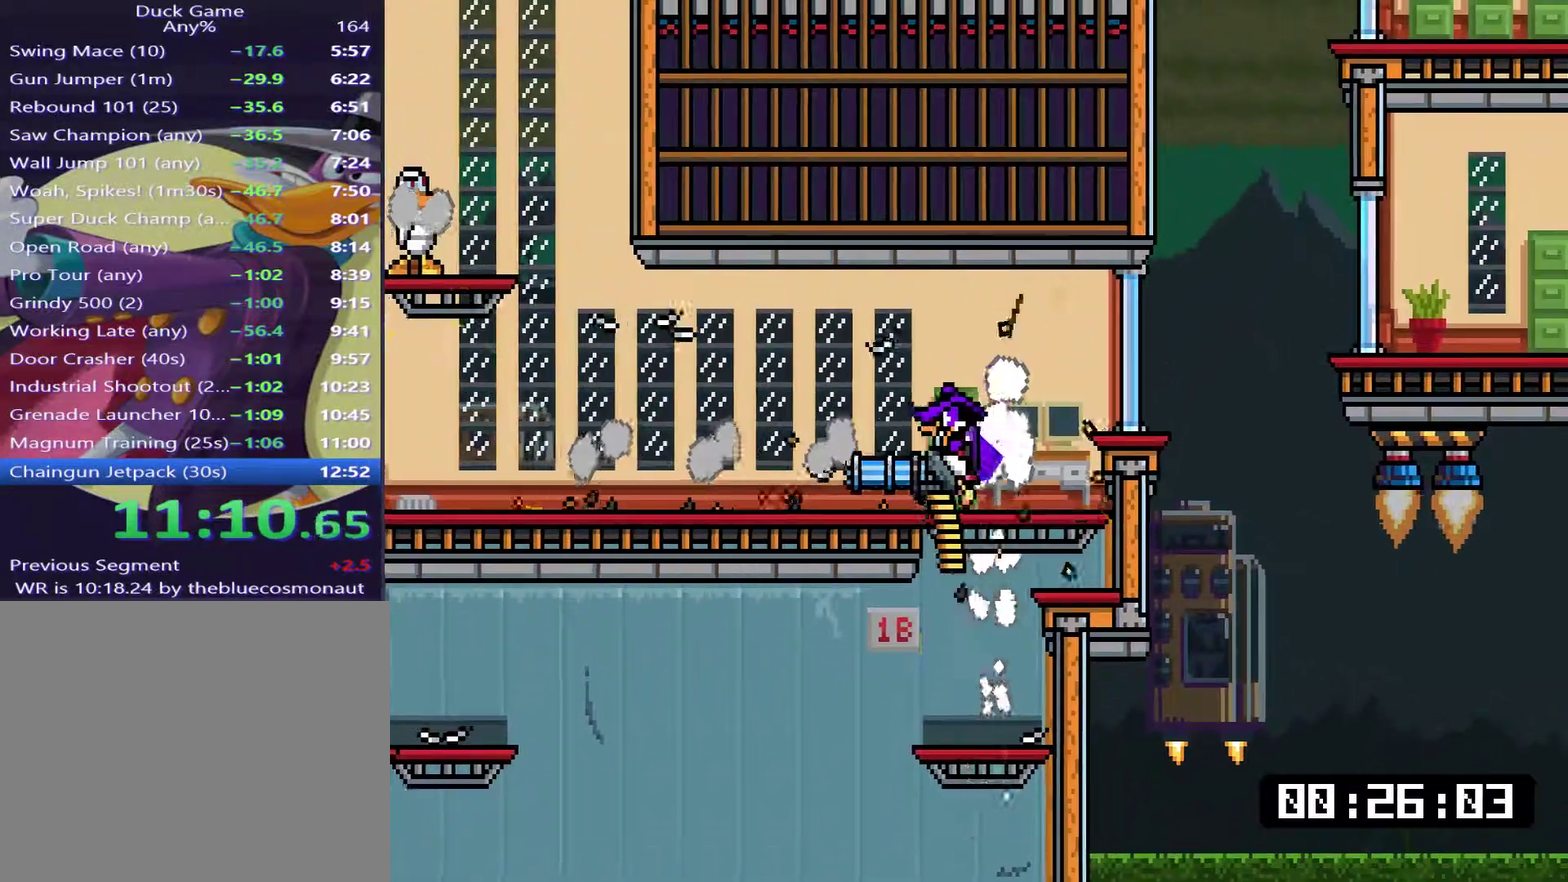
{"buttons": ["DPAD_LEFT"], "right_stick": "center", "events": []}
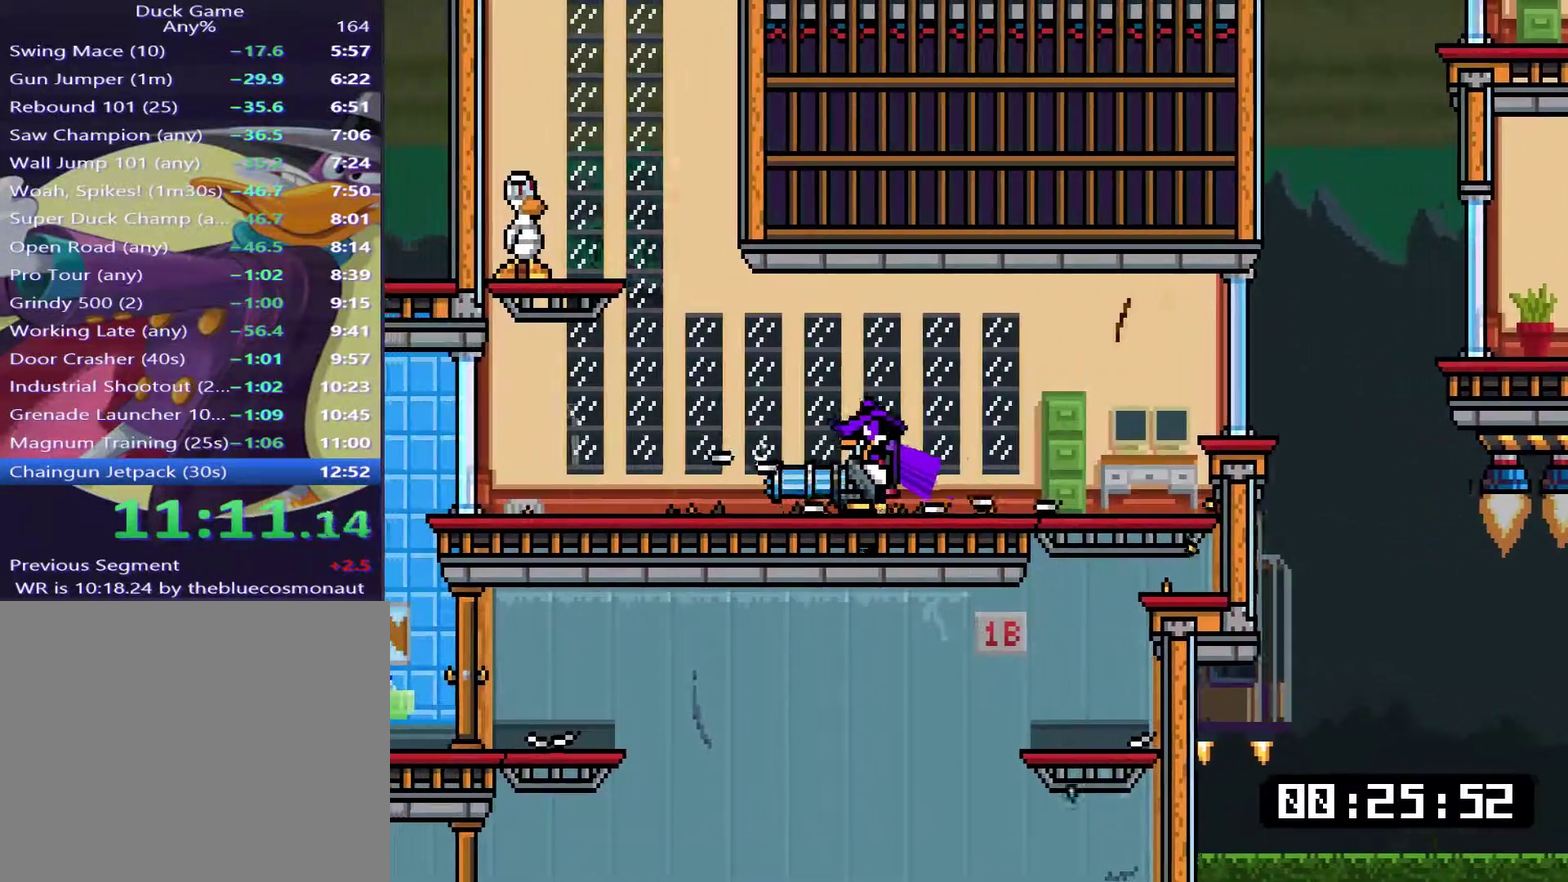
{"buttons": ["CROSS", "SQUARE", "DPAD_LEFT"], "right_stick": "center", "events": [[217, "SQUARE", "down"], [384, "SQUARE", "up"], [434, "CROSS", "down"], [434, "SQUARE", "down"]]}
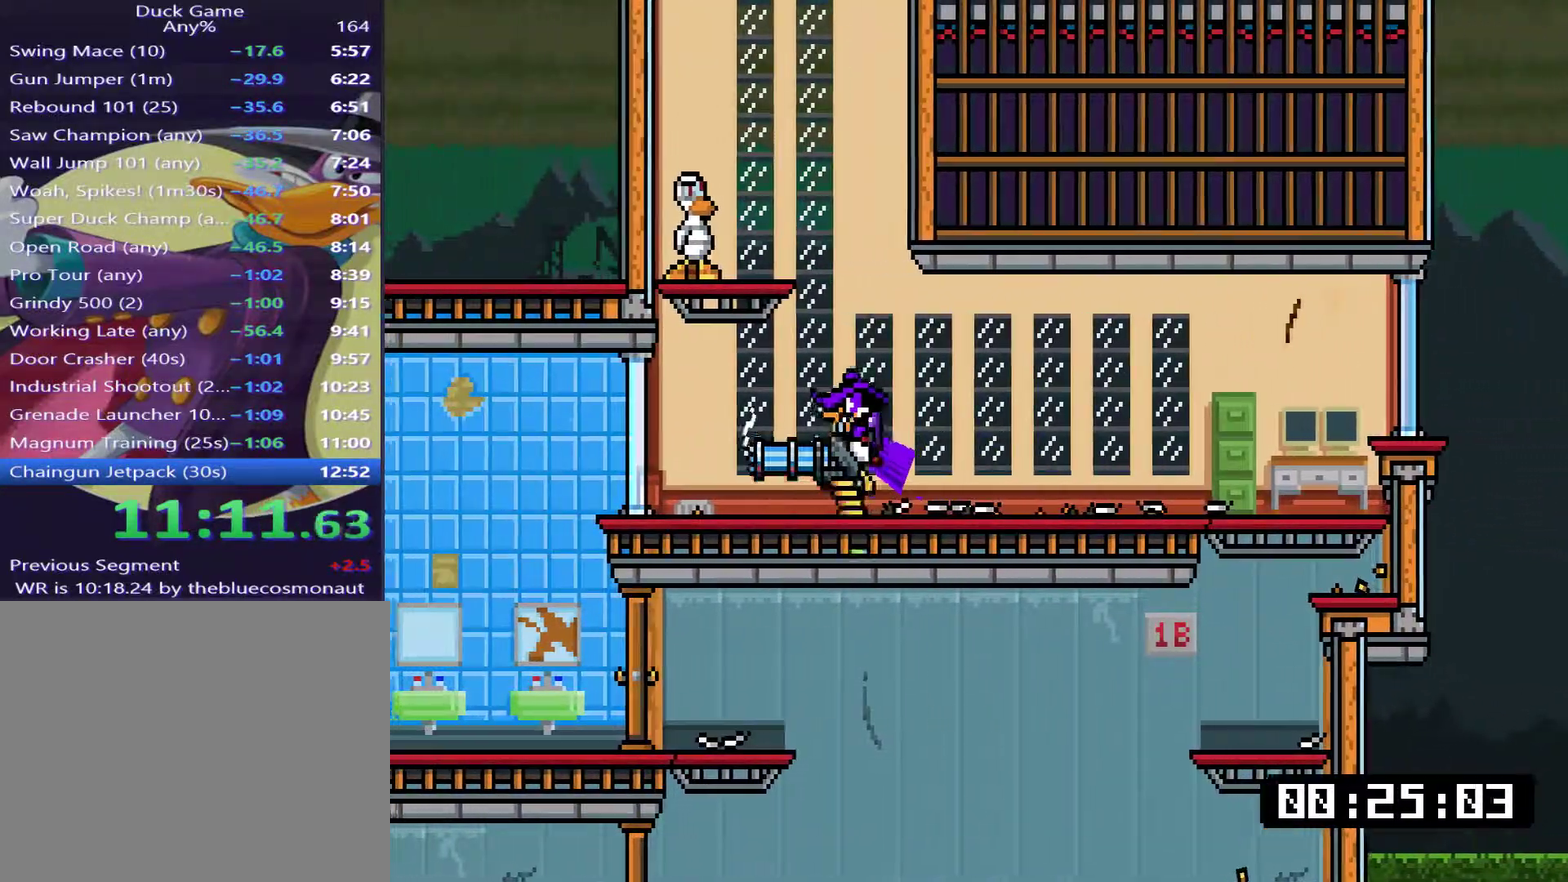
{"buttons": ["CROSS", "SQUARE", "DPAD_DOWN"], "right_stick": "center", "events": [[33, "DPAD_LEFT", "up"], [500, "DPAD_DOWN", "down"]]}
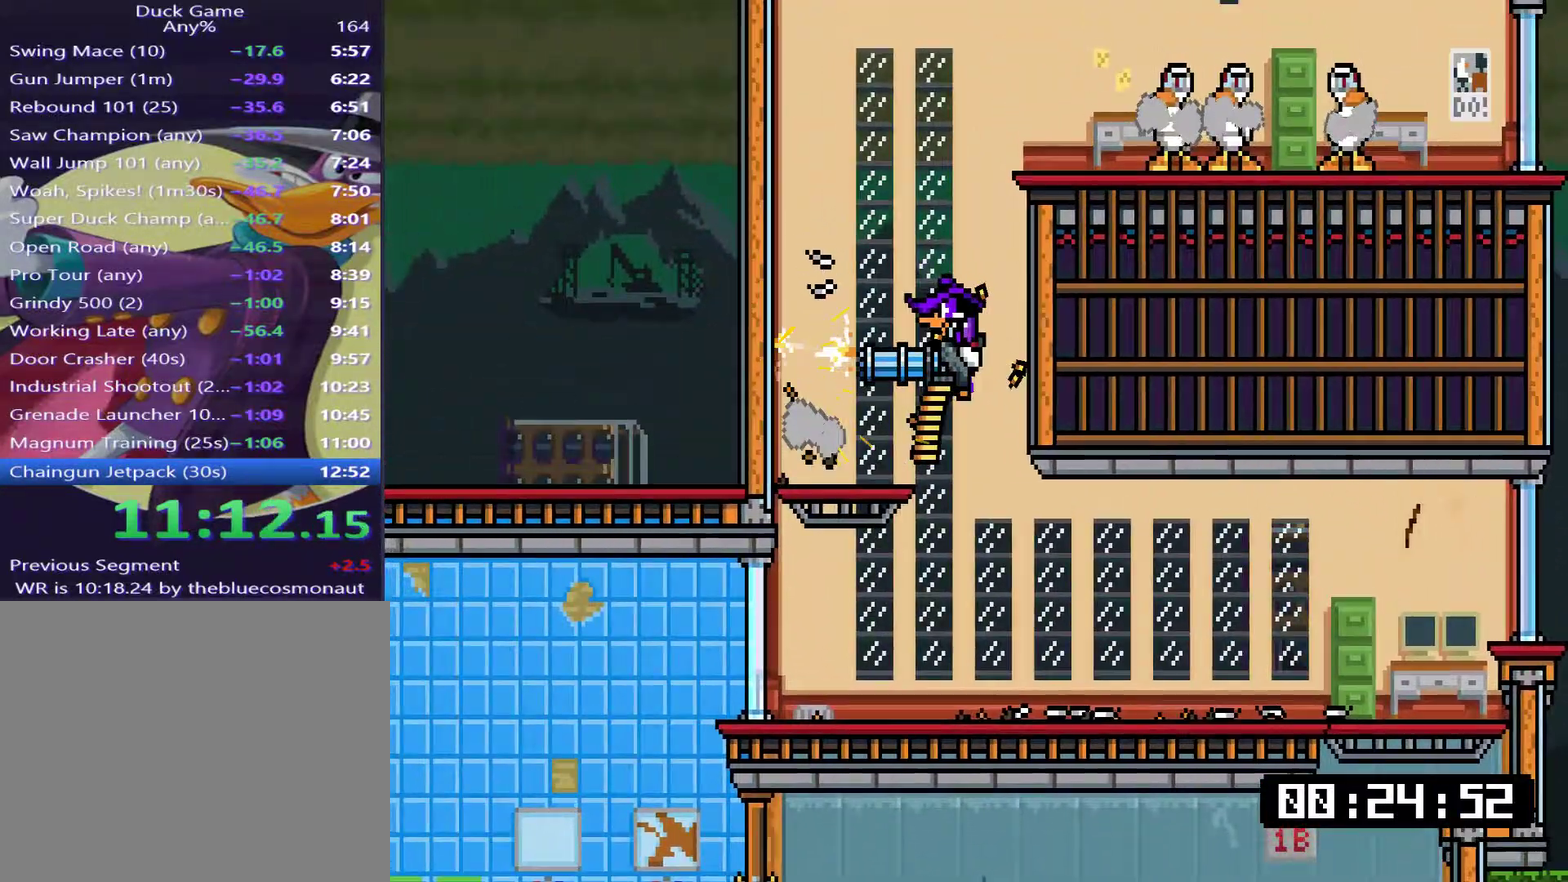
{"buttons": ["CROSS"], "right_stick": "center", "events": [[34, "SQUARE", "up"], [167, "DPAD_DOWN", "up"]]}
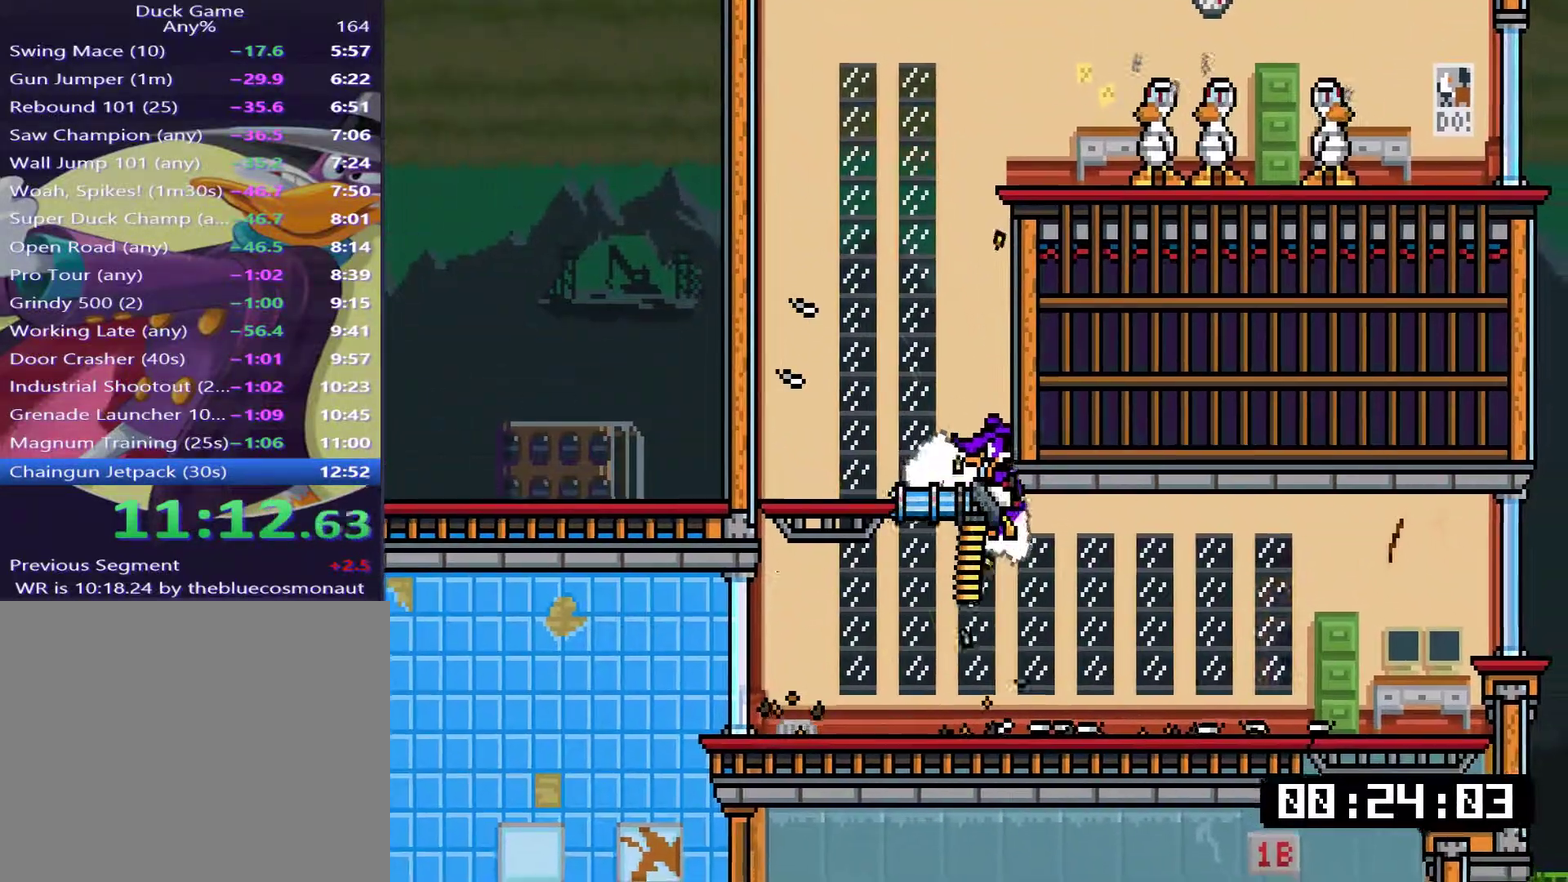
{"buttons": ["SQUARE", "DPAD_DOWN"], "right_stick": "center", "events": [[317, "DPAD_DOWN", "down"], [350, "CROSS", "up"], [400, "SQUARE", "down"]]}
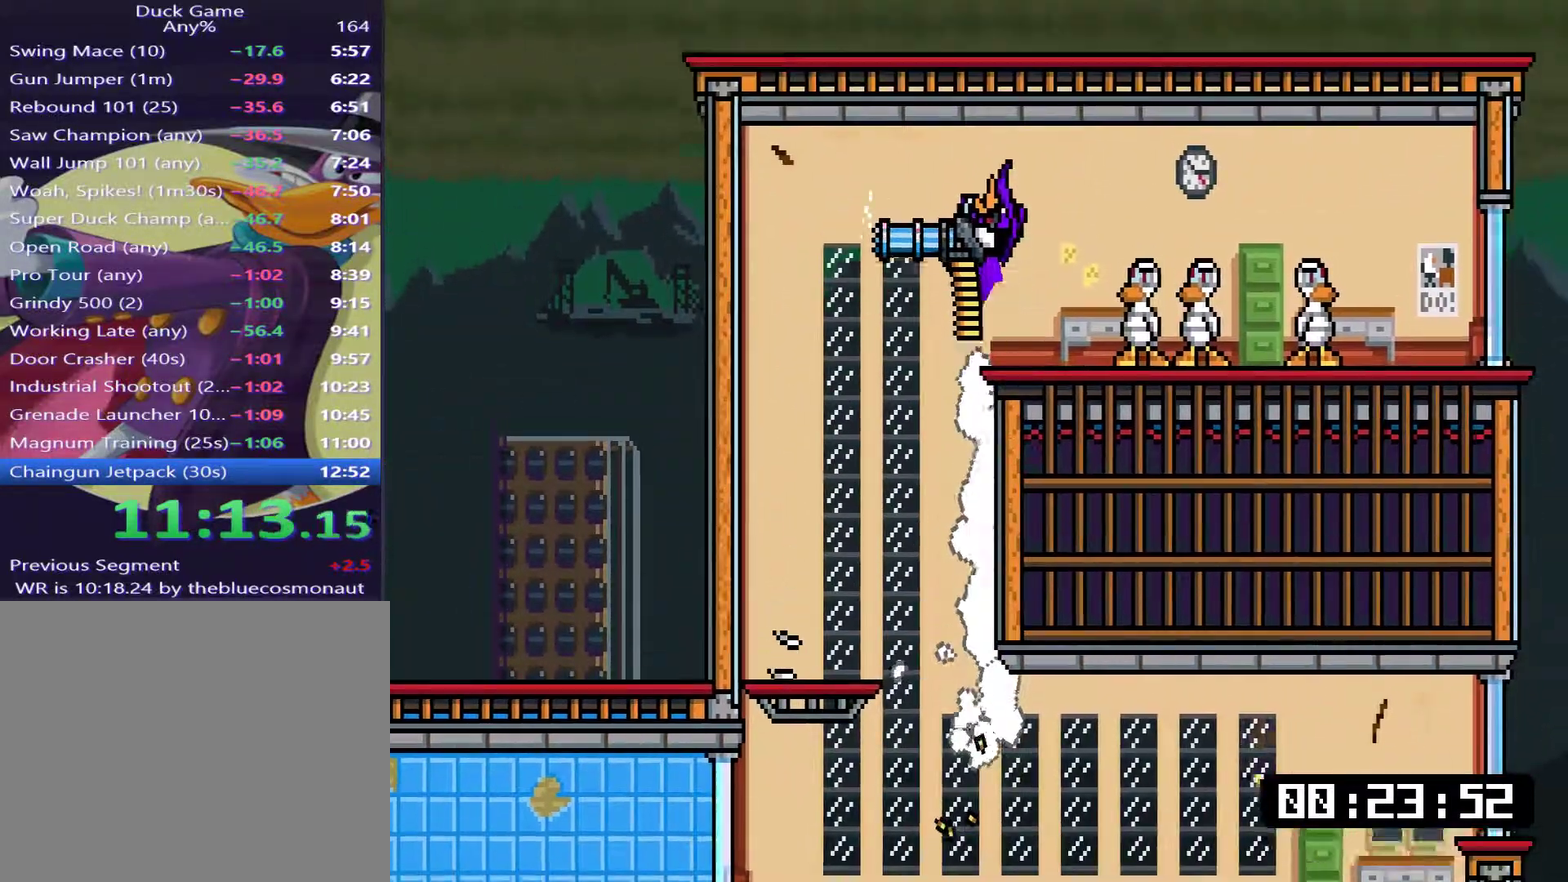
{"buttons": ["CROSS", "SQUARE", "DPAD_DOWN"], "right_stick": "center", "events": [[250, "CROSS", "down"]]}
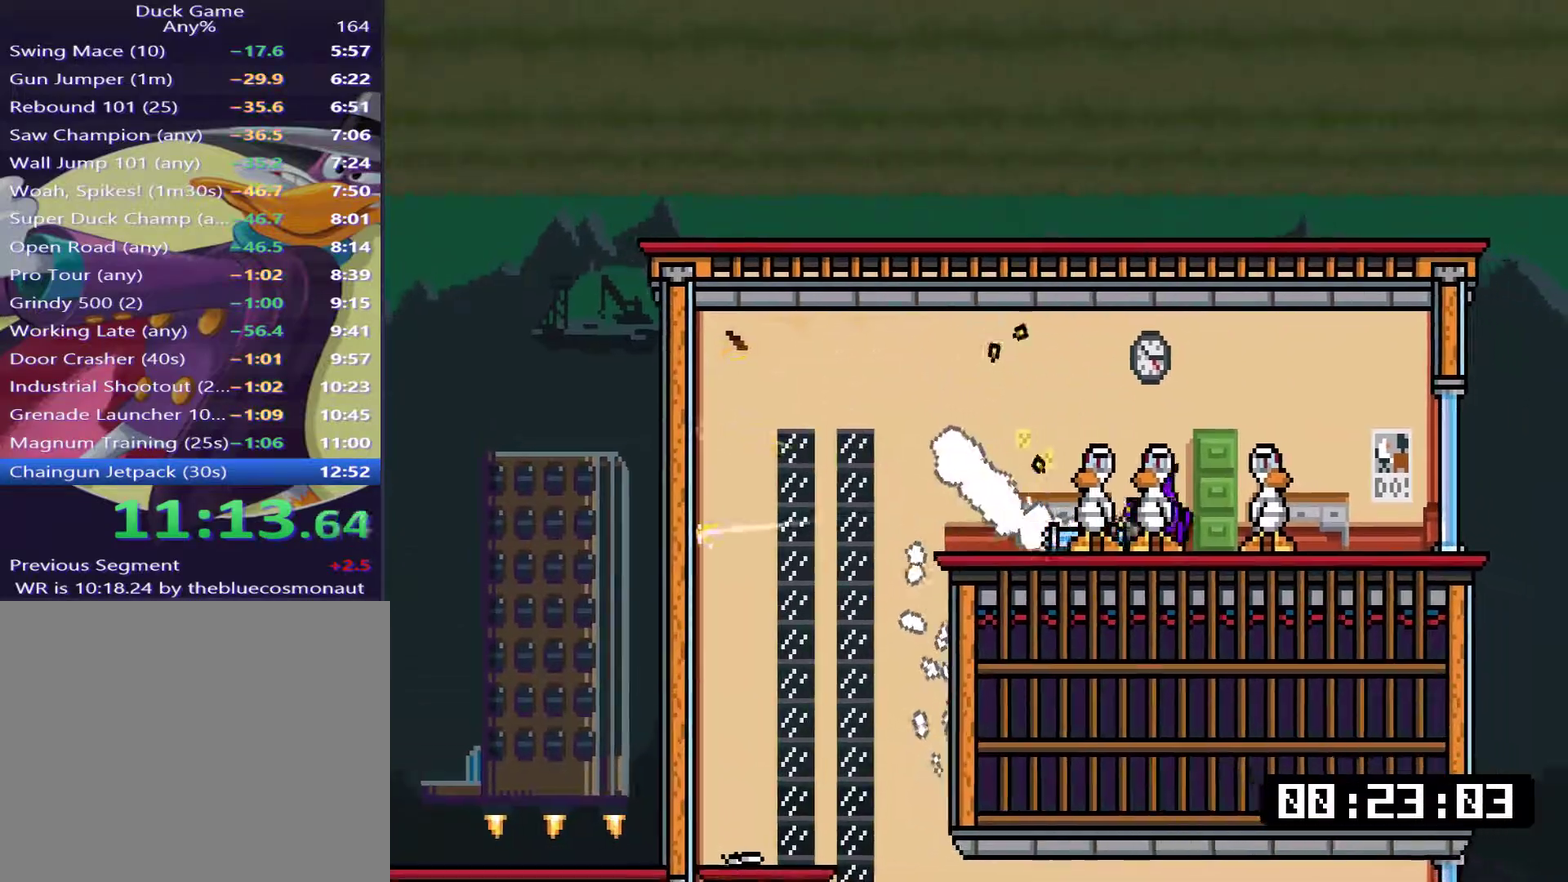
{"buttons": ["CROSS", "SQUARE", "DPAD_DOWN"], "right_stick": "center", "events": []}
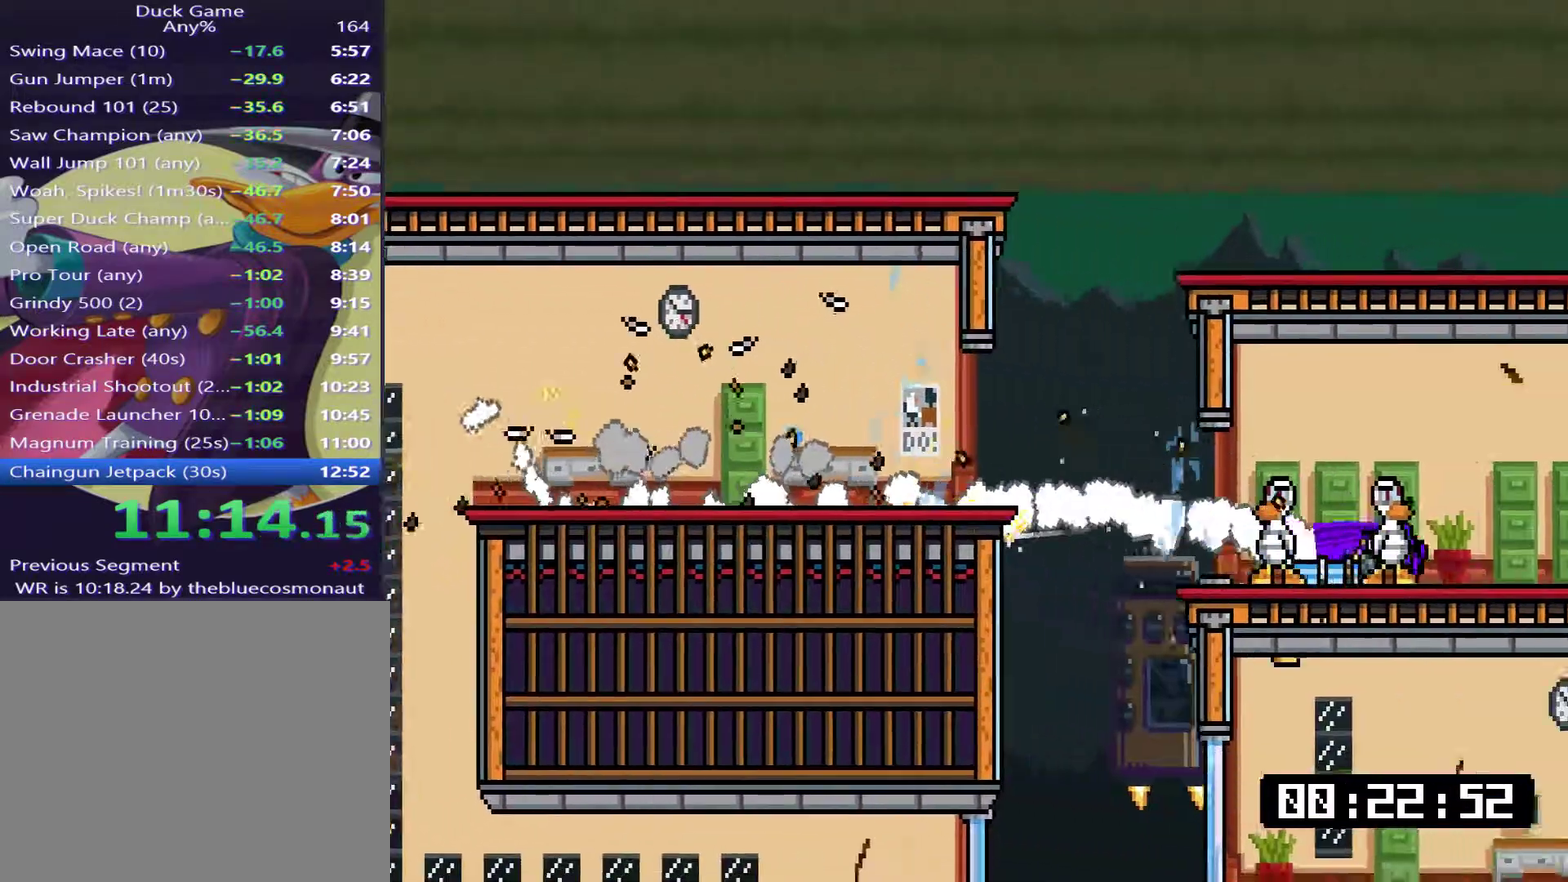
{"buttons": ["CROSS", "DPAD_DOWN"], "right_stick": "center", "events": [[150, "DPAD_RIGHT", "down"], [200, "DPAD_DOWN", "up"], [250, "CROSS", "up"], [250, "SQUARE", "up"], [367, "DPAD_DOWN", "down"], [367, "DPAD_RIGHT", "up"], [501, "CROSS", "down"]]}
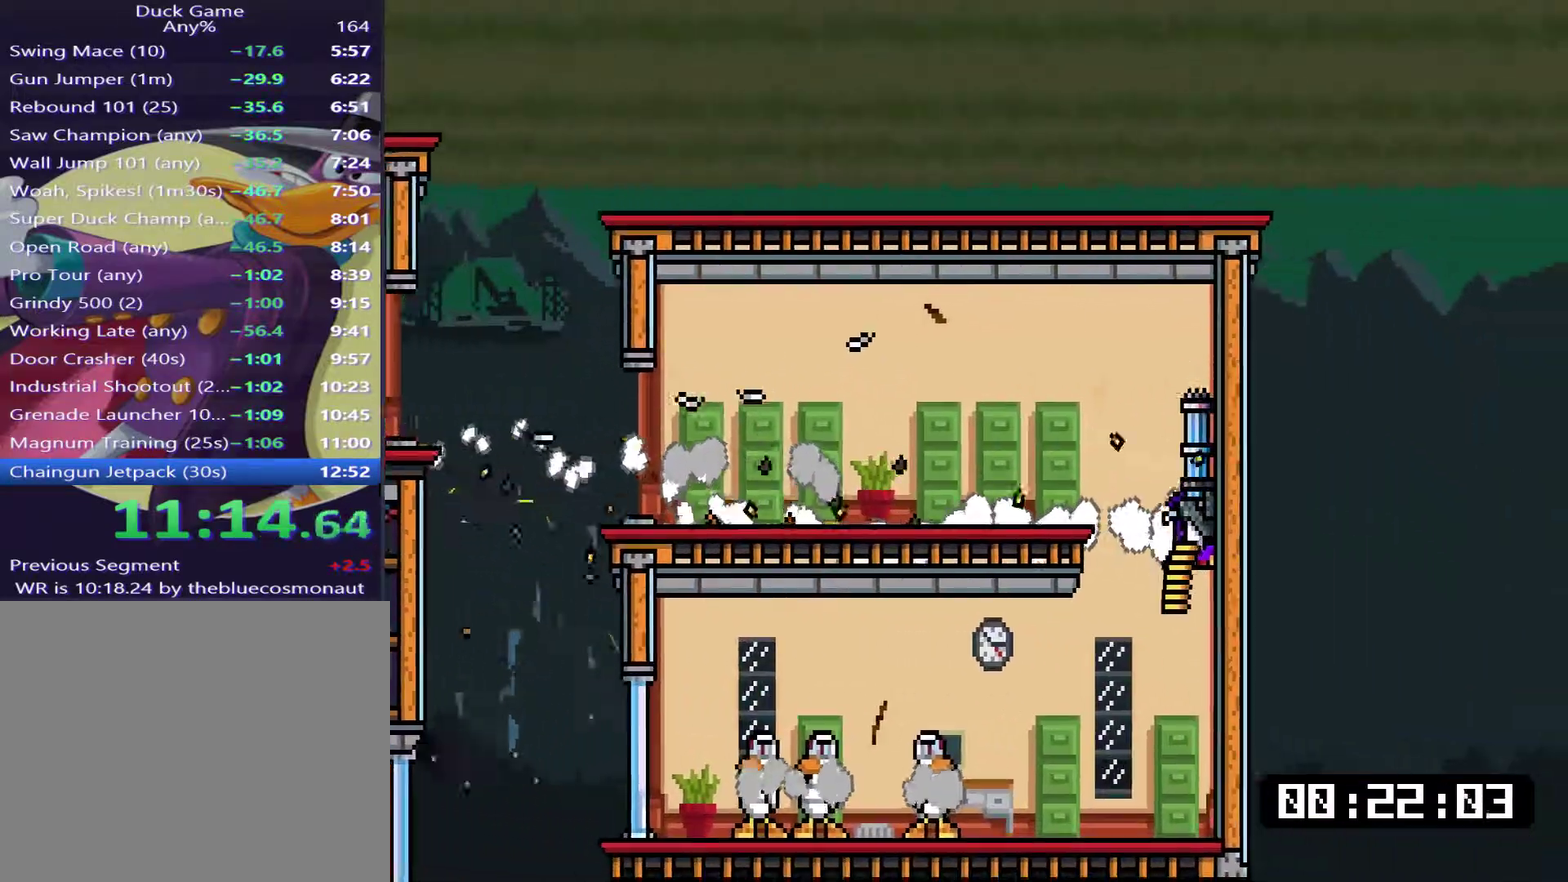
{"buttons": ["CROSS", "SQUARE", "DPAD_DOWN"], "right_stick": "center", "events": [[100, "SQUARE", "down"]]}
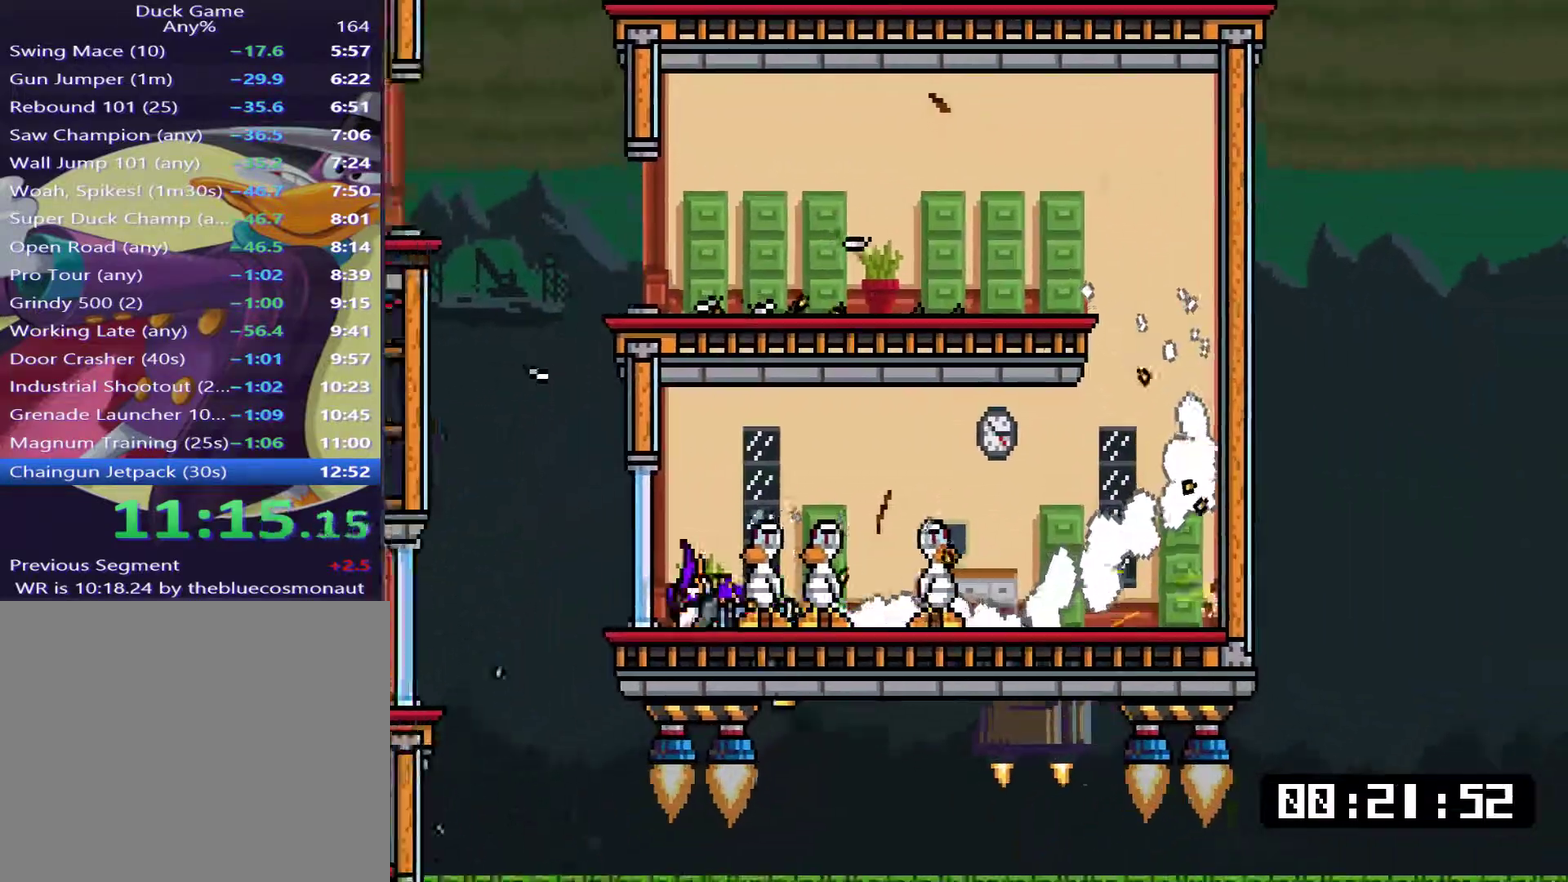
{"buttons": ["CROSS", "SQUARE", "DPAD_DOWN"], "right_stick": "center", "events": []}
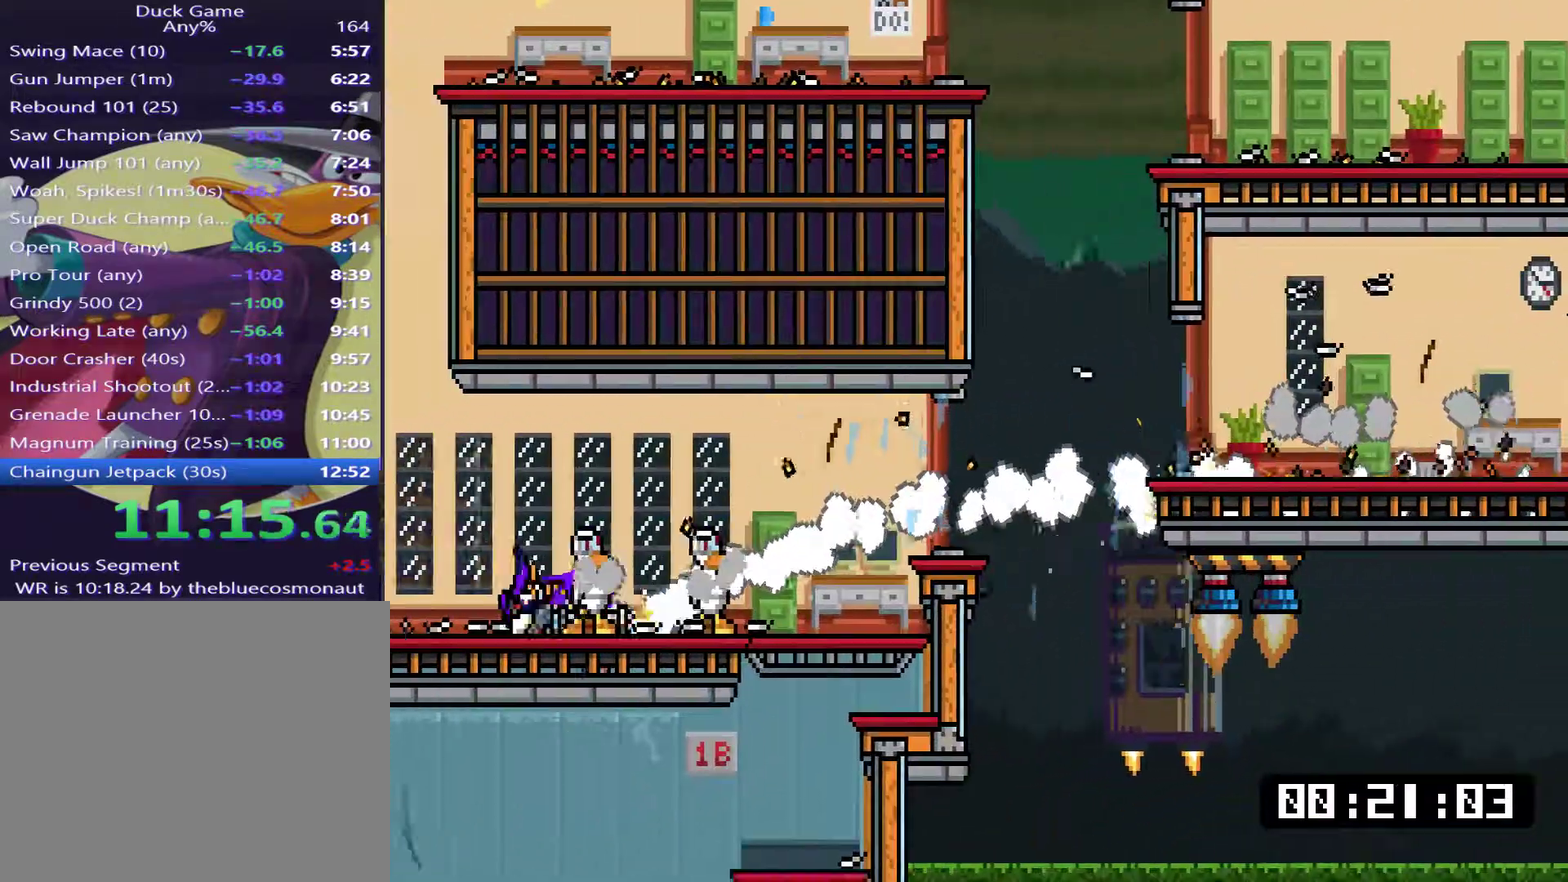
{"buttons": ["CROSS", "SQUARE", "DPAD_DOWN"], "right_stick": "center", "events": []}
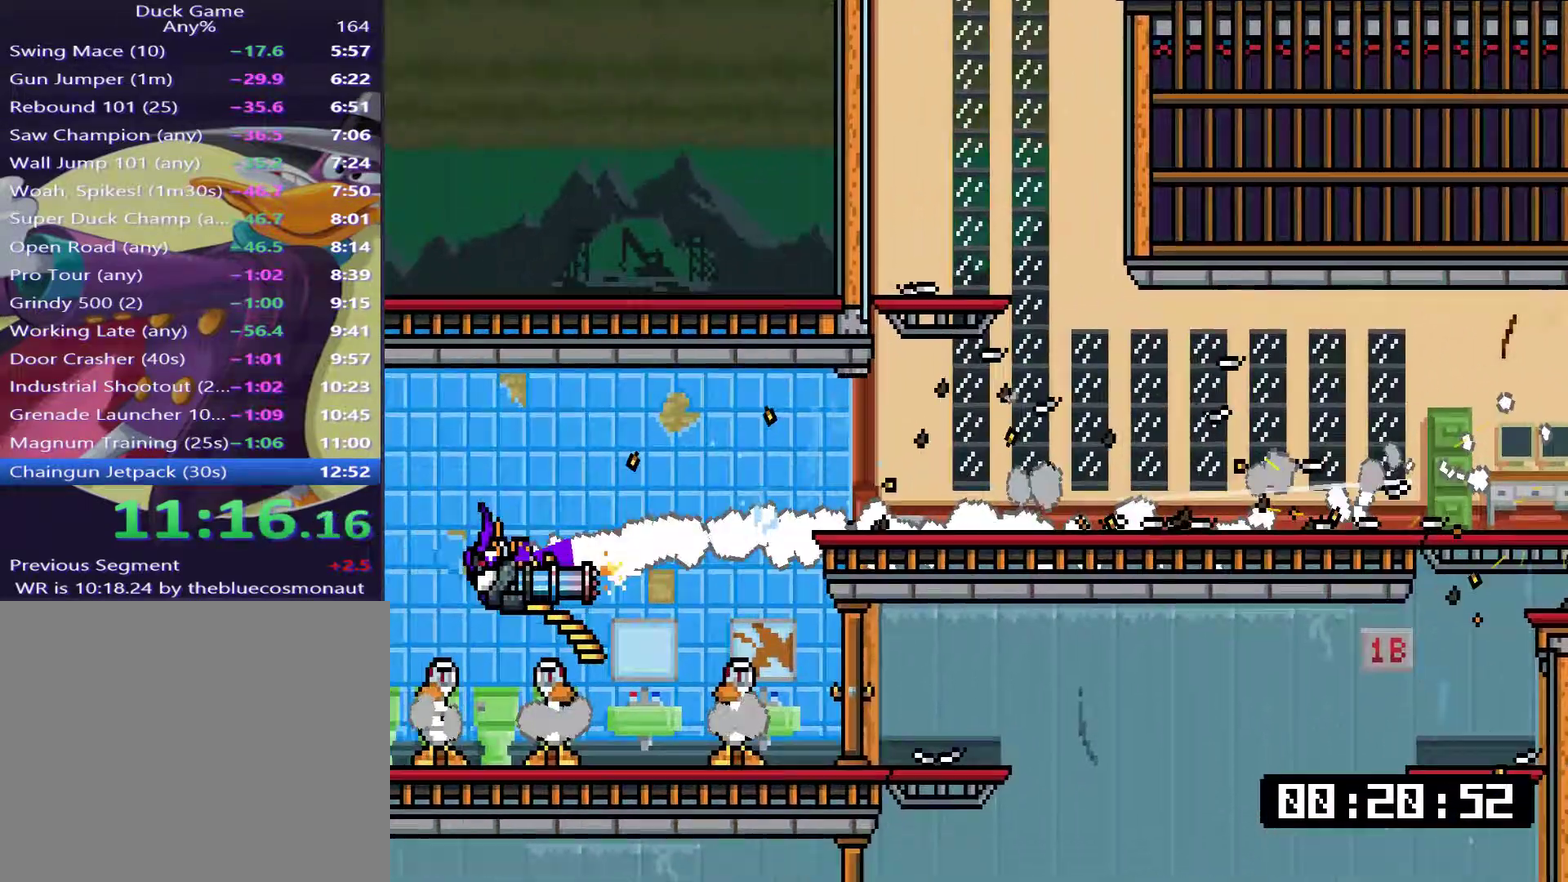
{"buttons": ["SQUARE"], "right_stick": "center", "events": [[84, "CROSS", "up"], [84, "DPAD_DOWN", "up"], [84, "SQUARE", "up"], [150, "SQUARE", "down"]]}
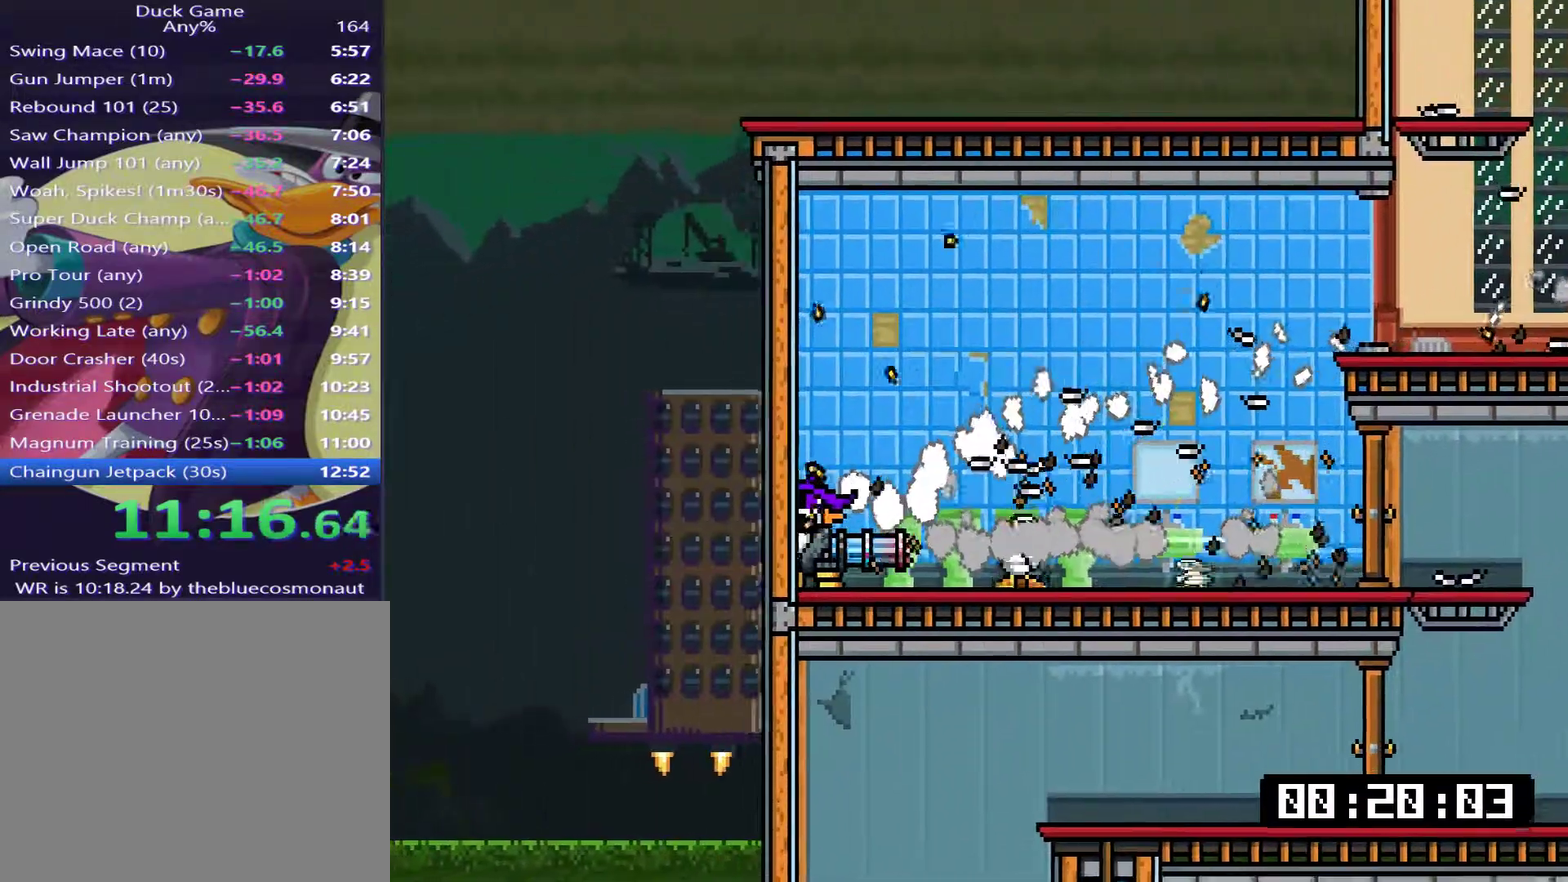
{"buttons": ["SQUARE"], "right_stick": "center", "events": []}
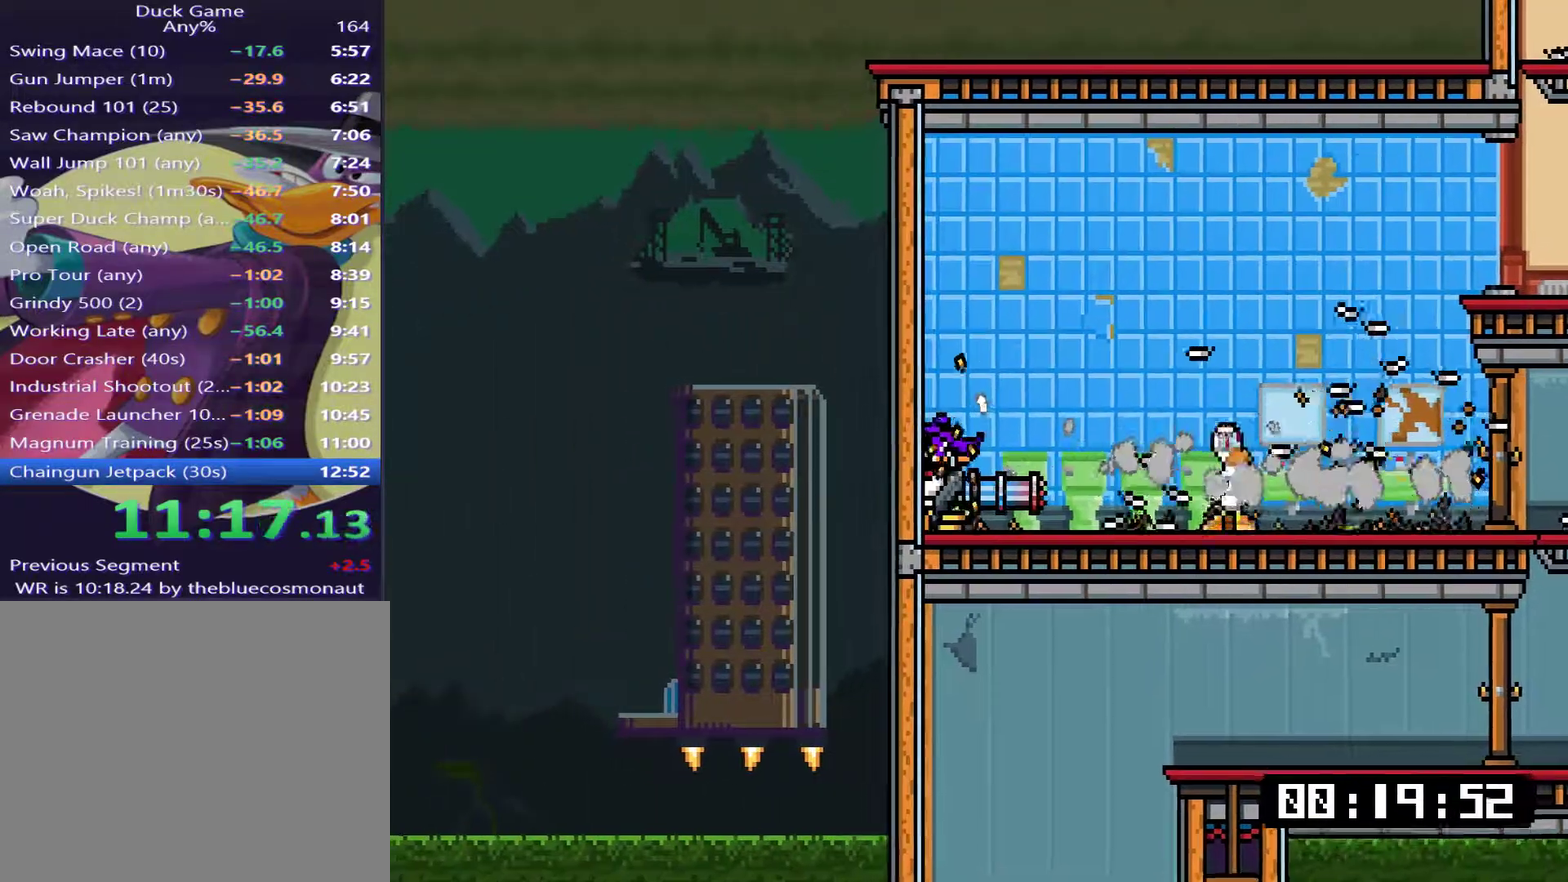
{"buttons": [], "right_stick": "center", "events": [[334, "DPAD_RIGHT", "down"], [434, "SQUARE", "up"], [501, "DPAD_RIGHT", "up"]]}
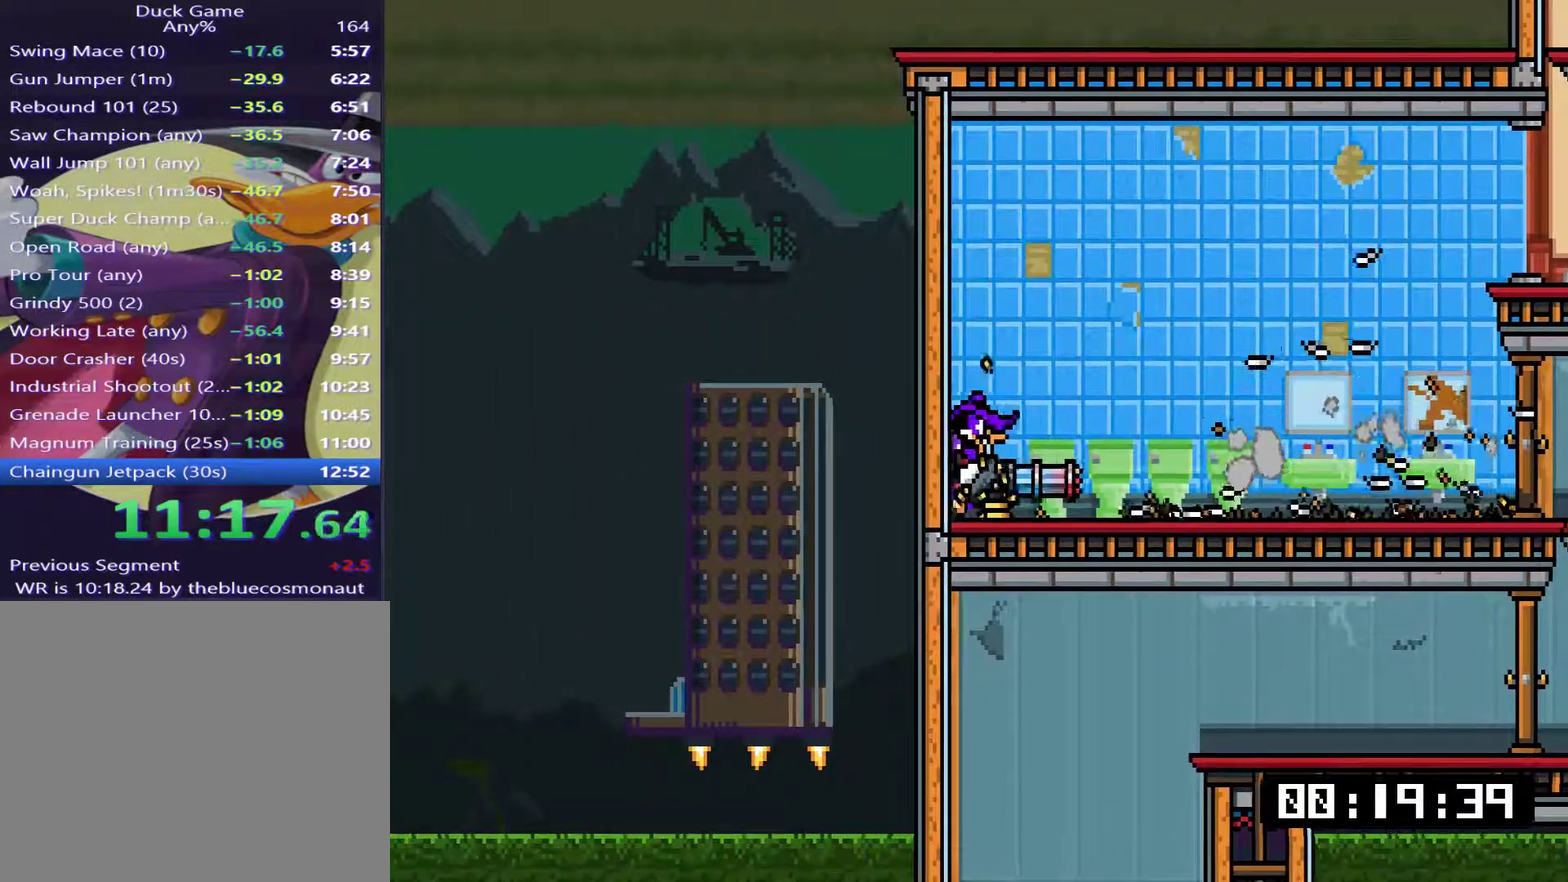
{"buttons": [], "right_stick": "center", "events": [[133, "R3", "down"], [267, "R3", "up"]]}
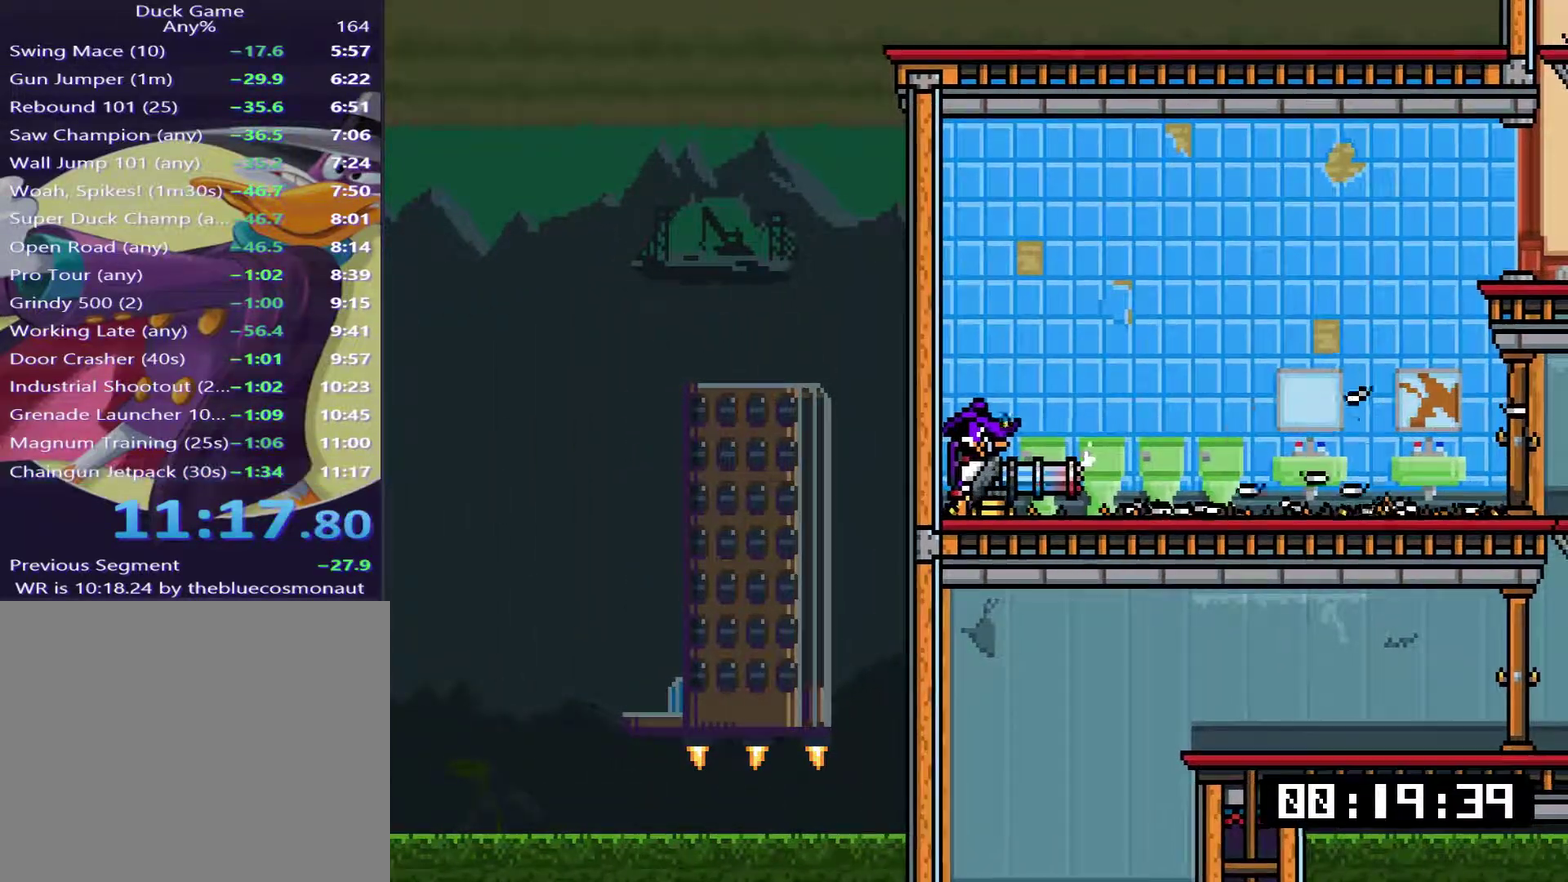
{"buttons": [], "right_stick": "center", "events": [[34, "START", "down"], [100, "START", "up"]]}
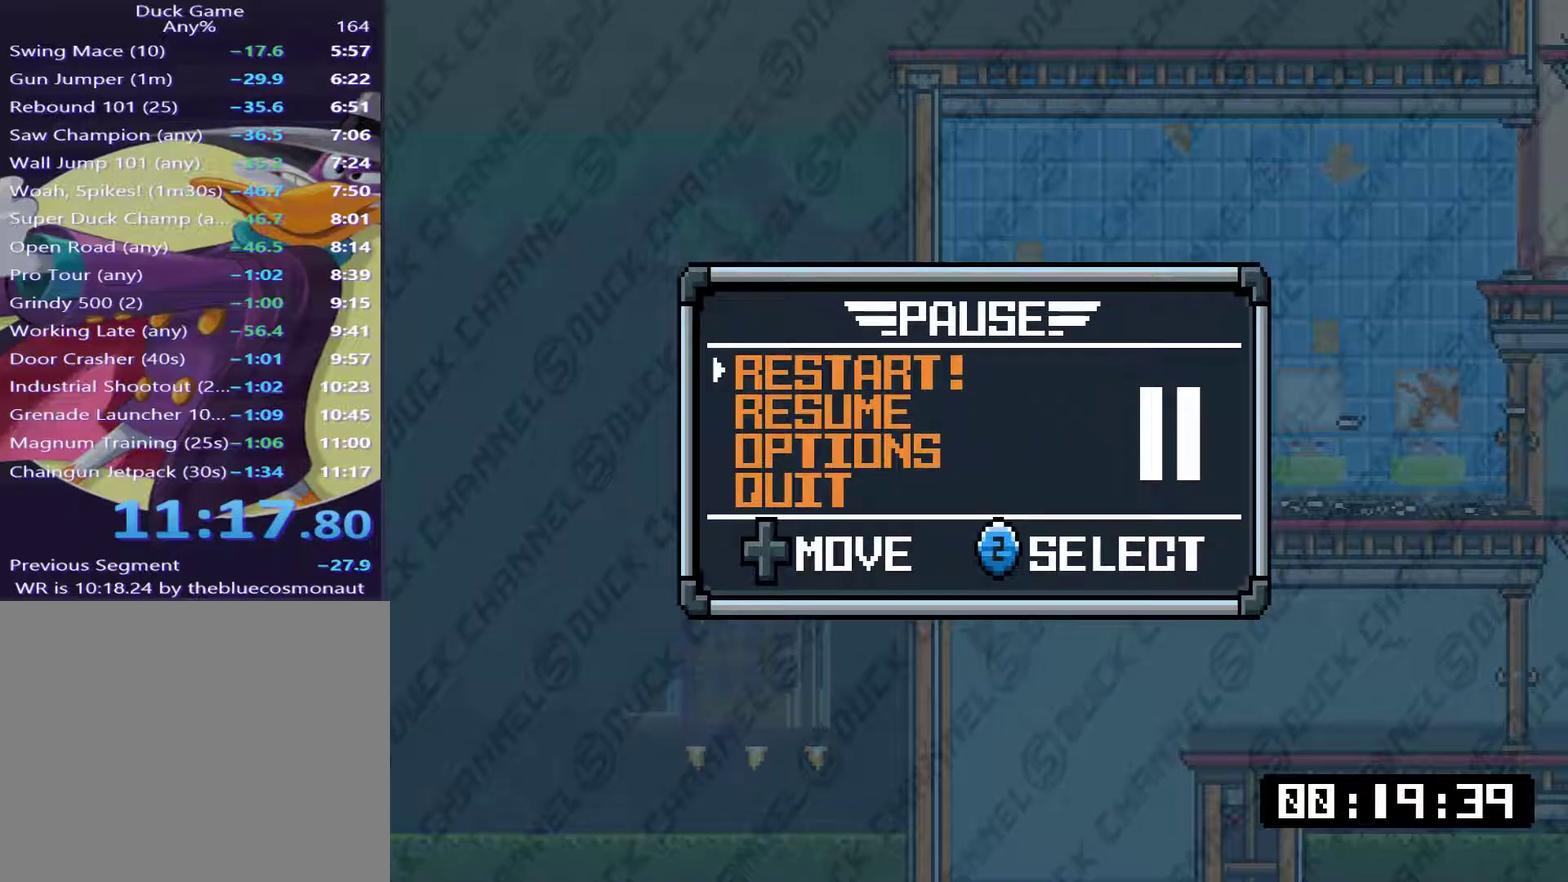
{"buttons": ["CROSS"], "right_stick": "center", "events": [[133, "DPAD_UP", "down"], [267, "DPAD_UP", "up"], [400, "CROSS", "down"]]}
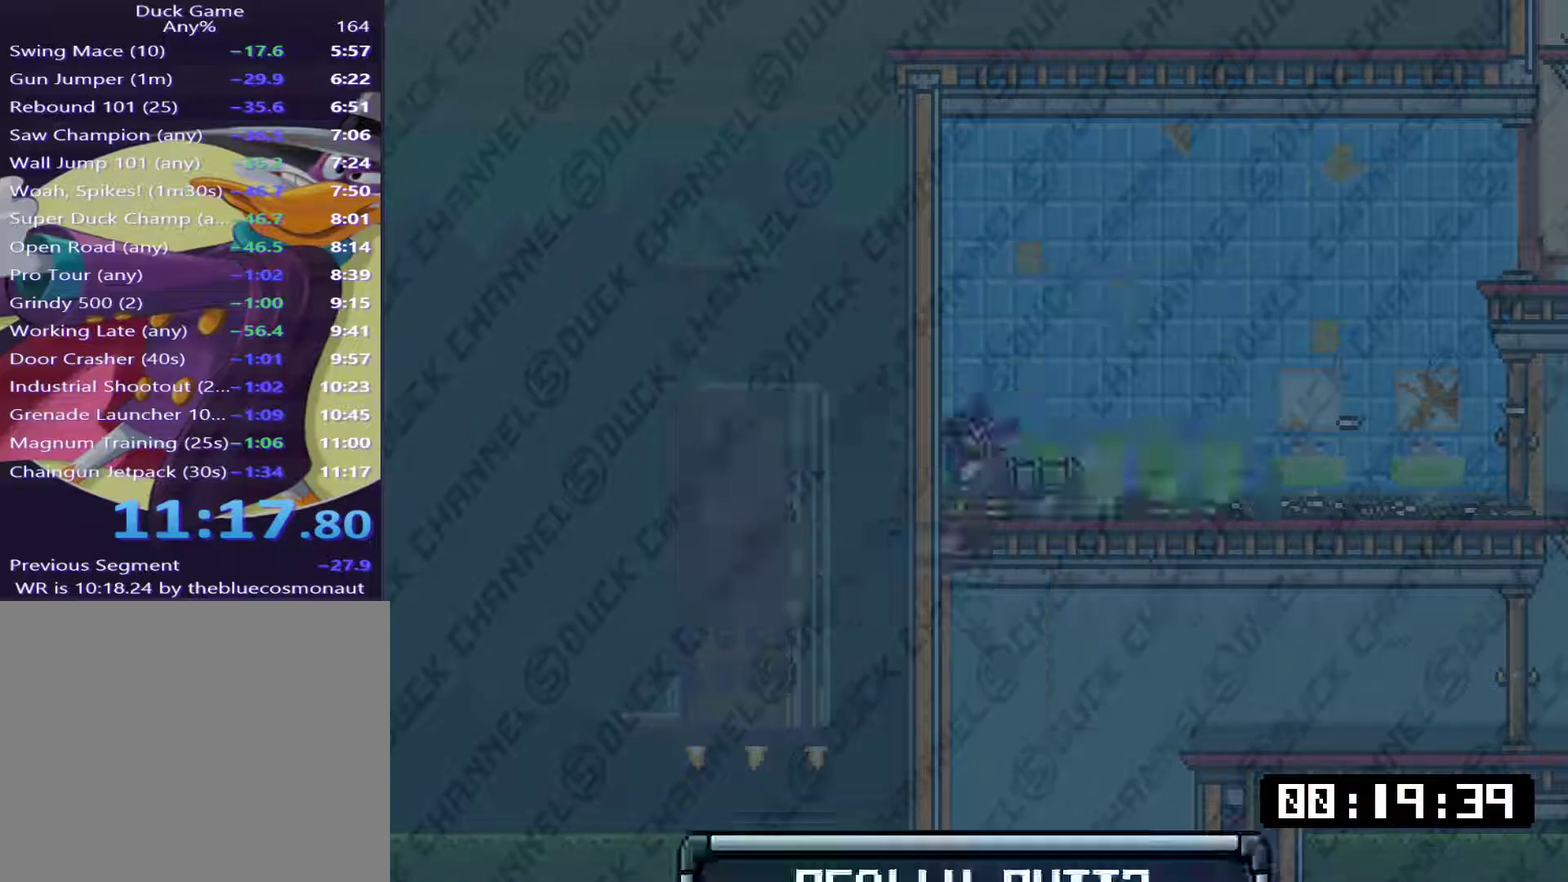
{"buttons": ["DPAD_DOWN"], "right_stick": "center", "events": [[50, "CROSS", "up"], [384, "DPAD_DOWN", "down"]]}
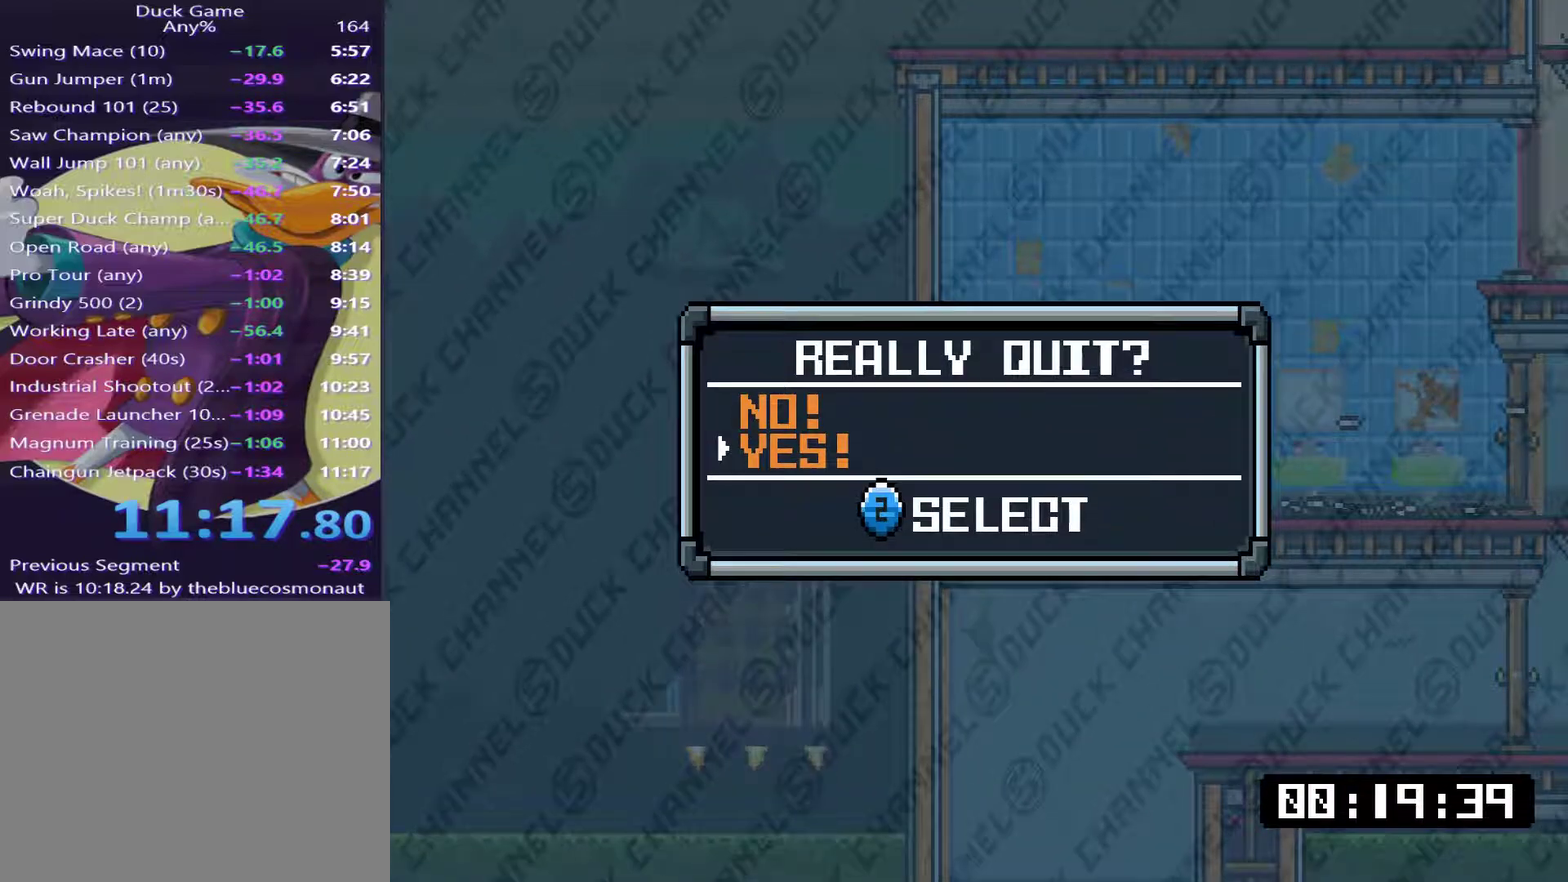
{"buttons": [], "right_stick": "center", "events": [[16, "DPAD_DOWN", "up"], [283, "CROSS", "down"], [450, "CROSS", "up"]]}
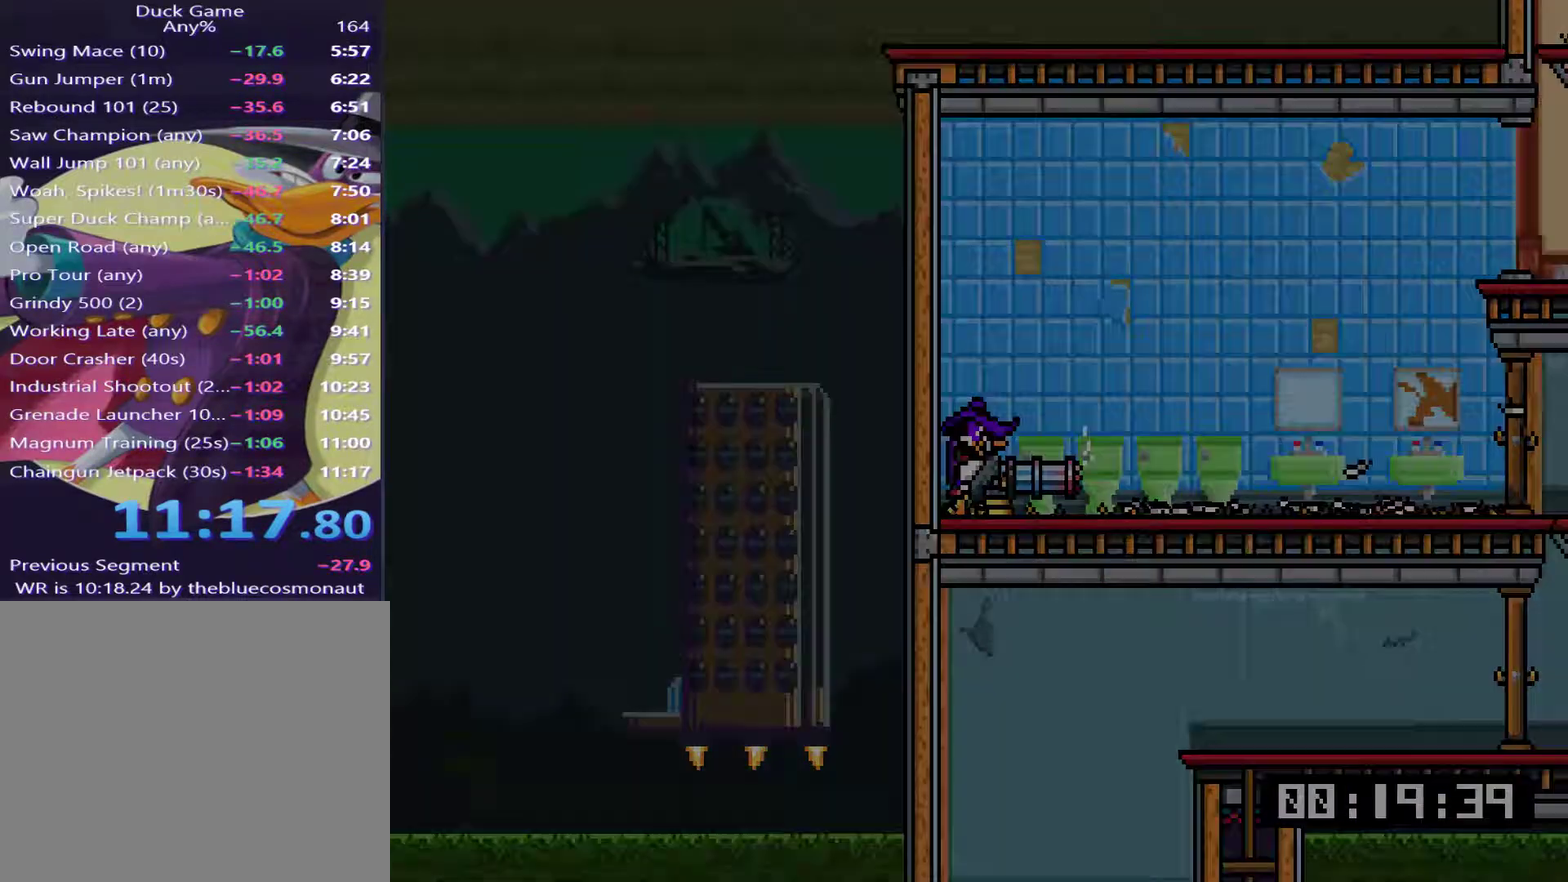
{"buttons": [], "right_stick": "center", "events": []}
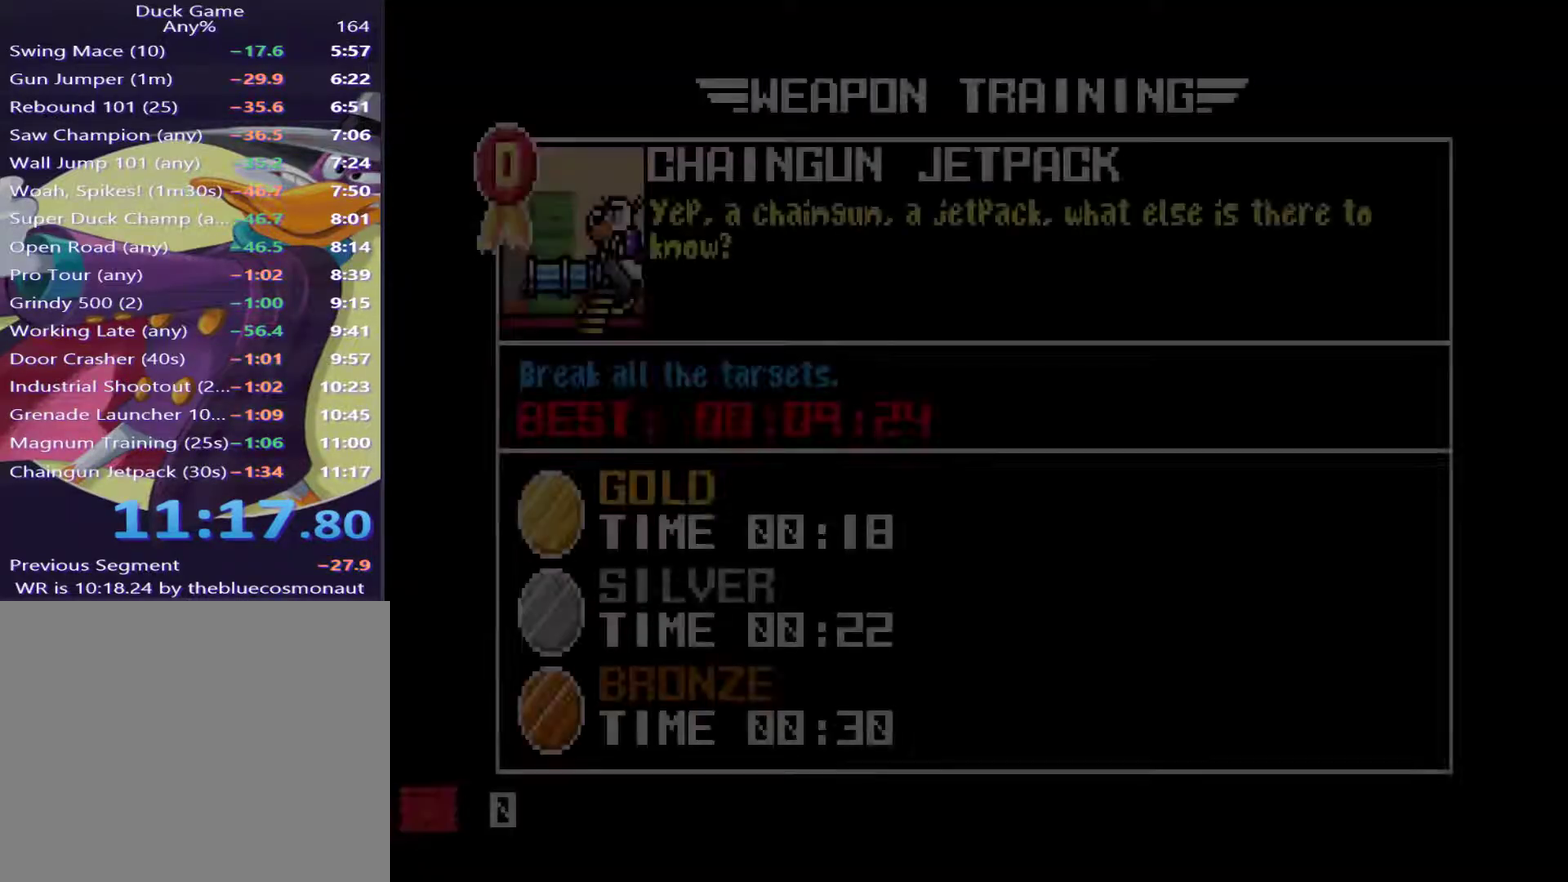
{"buttons": [], "right_stick": "center", "events": []}
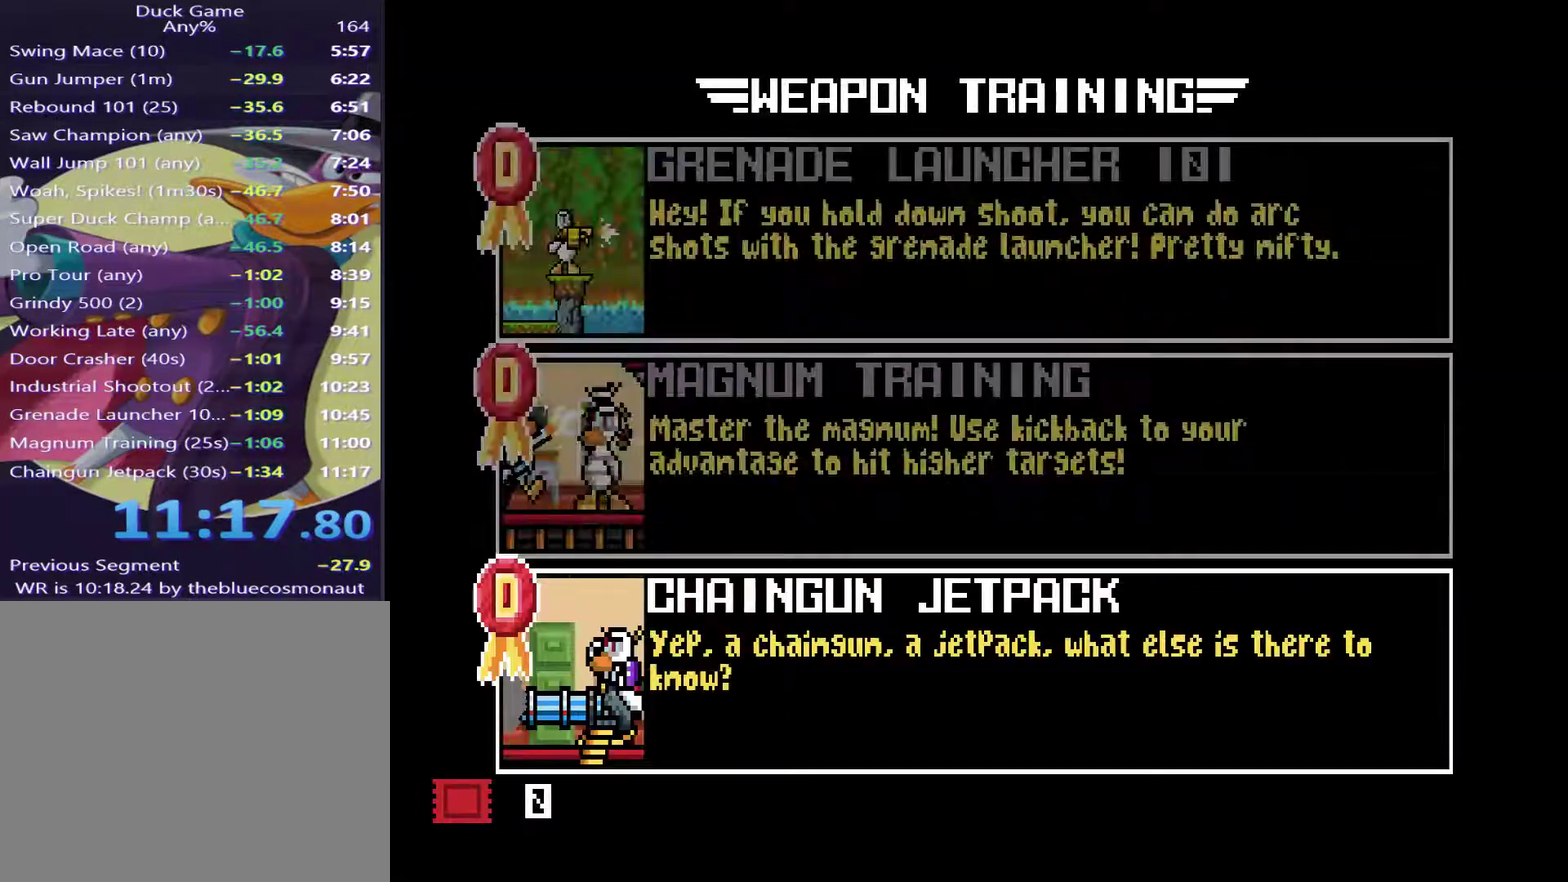
{"buttons": [], "right_stick": "center", "events": []}
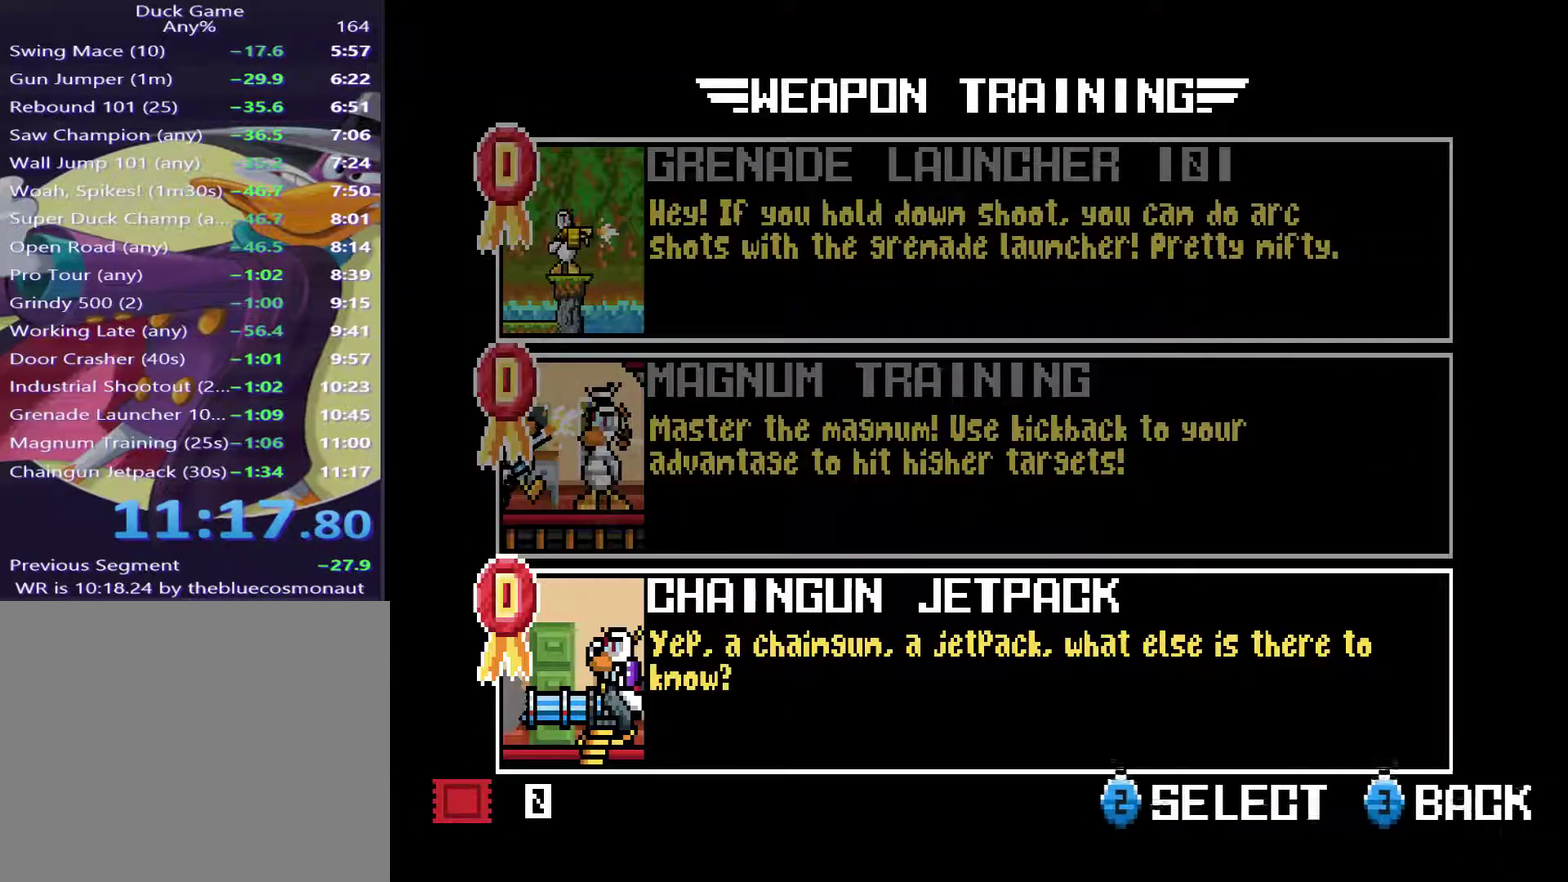
{"buttons": [], "right_stick": "center", "events": []}
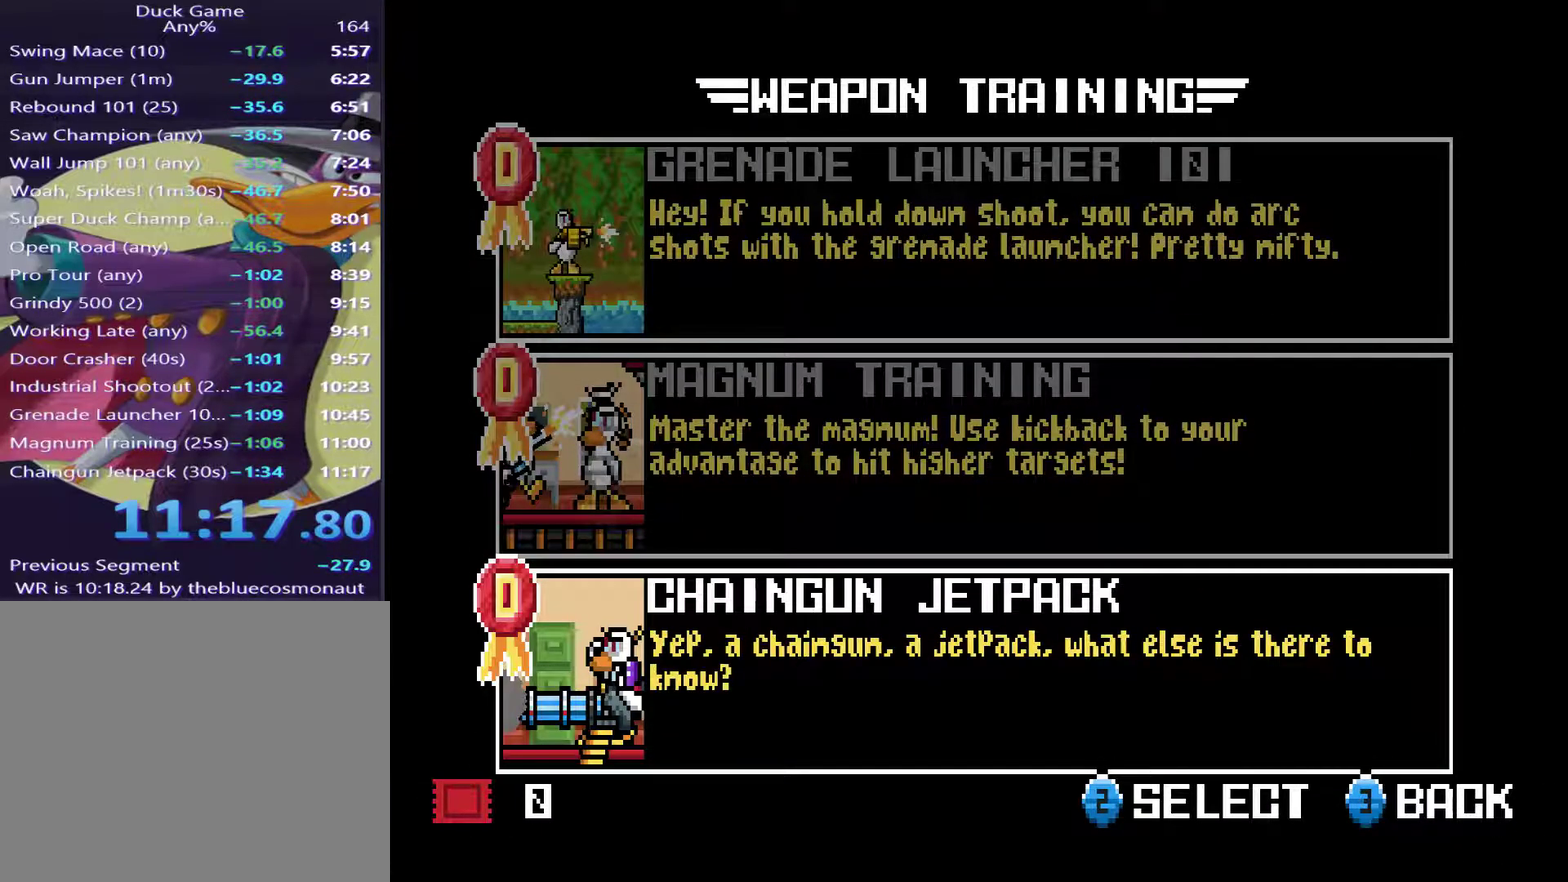
{"buttons": [], "right_stick": "center", "events": []}
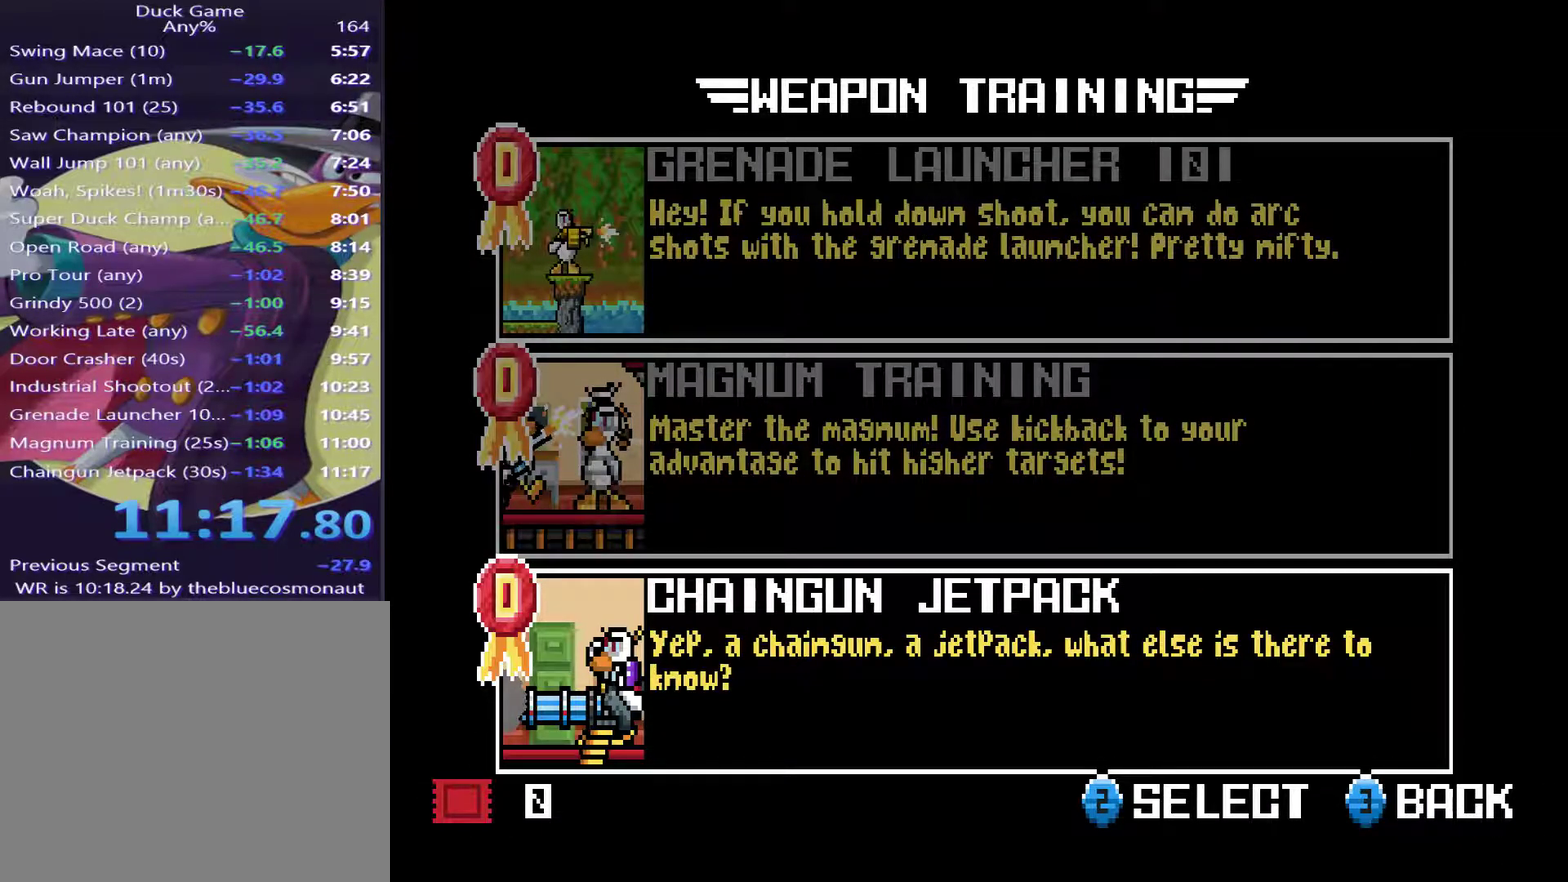
{"buttons": [], "right_stick": "center", "events": []}
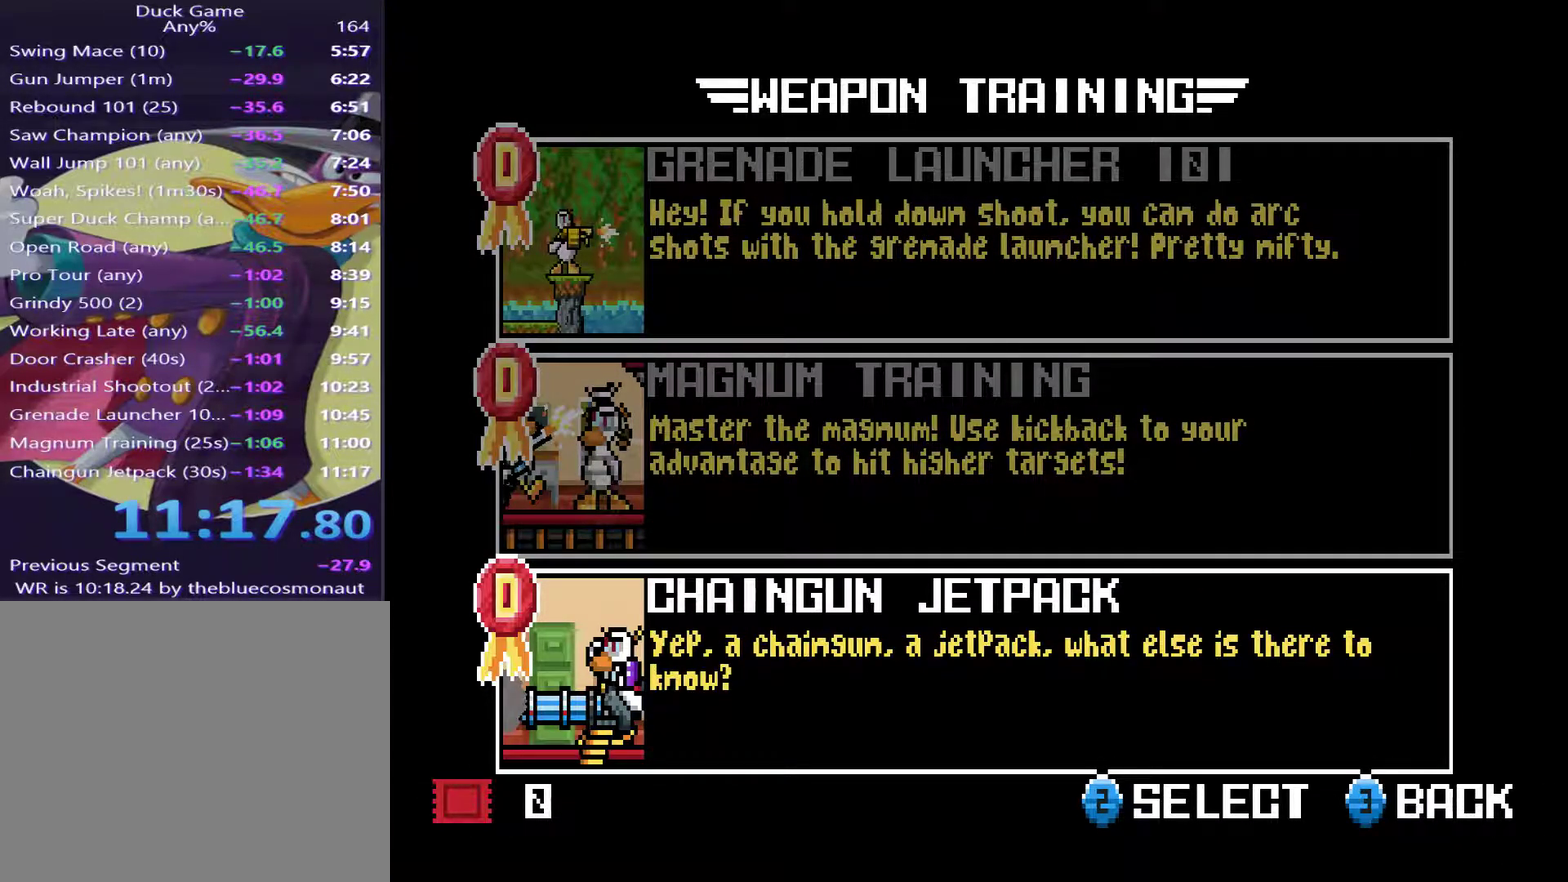
{"buttons": ["CIRCLE"], "right_stick": "center", "events": [[301, "CIRCLE", "down"], [401, "CIRCLE", "up"], [451, "CIRCLE", "down"]]}
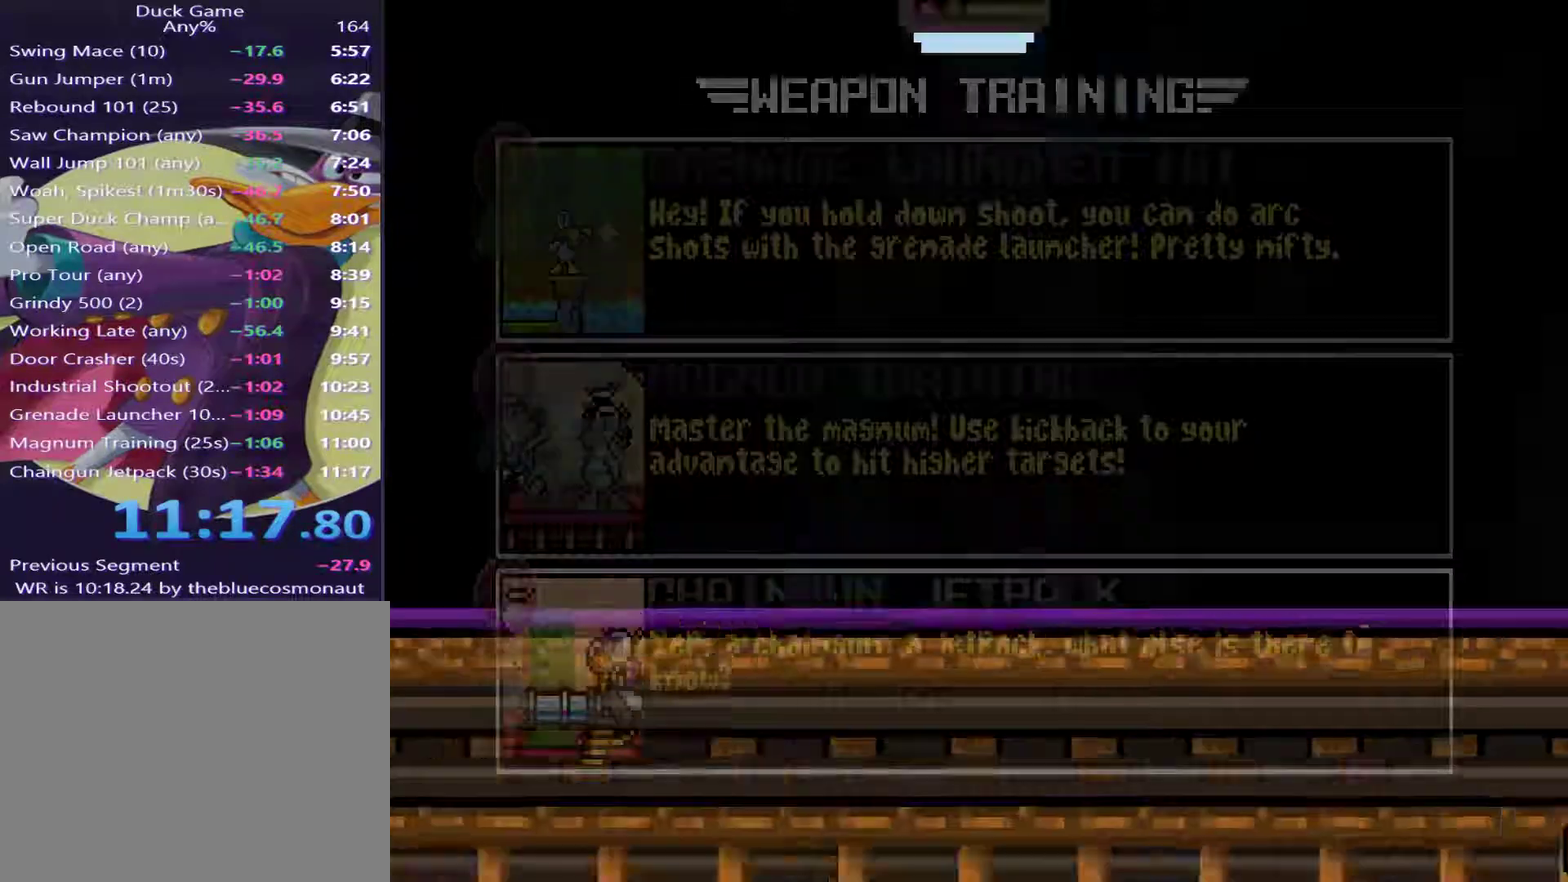
{"buttons": [], "right_stick": "center", "events": [[117, "CIRCLE", "up"]]}